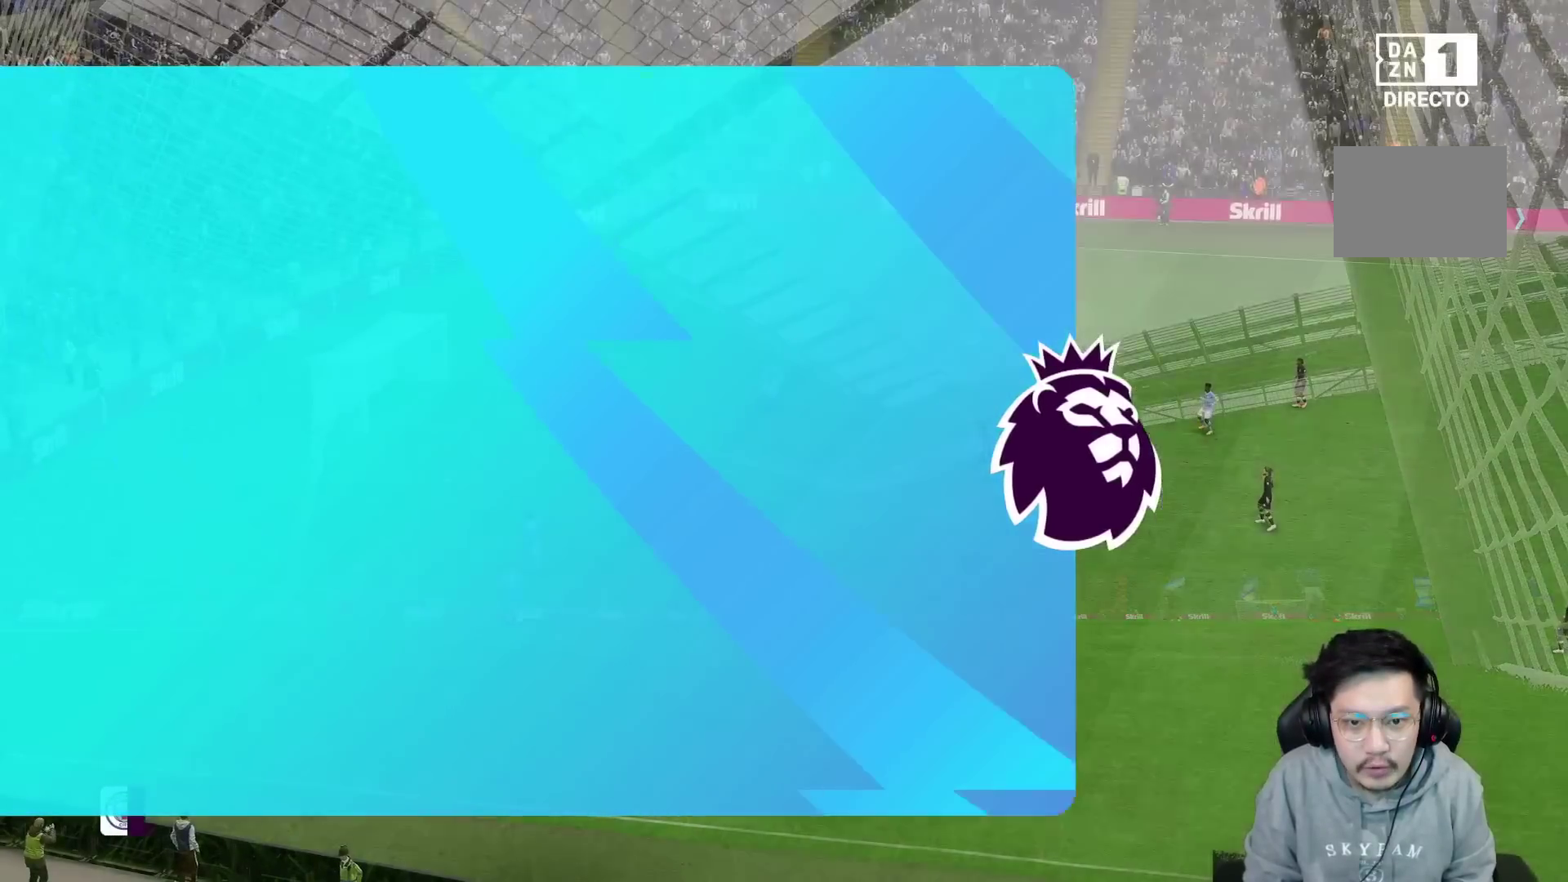
Gameplay with a controller (Xbox layout); each line is a JSON object with the inputs held at the frame after it. "events" lists button and stick changes between this image and that frame as [ms after this image, input, new state], when the widget could be followed in between. Not read: L2 L3 R3.
{"buttons": [], "left_stick": "center", "right_stick": "center", "events": []}
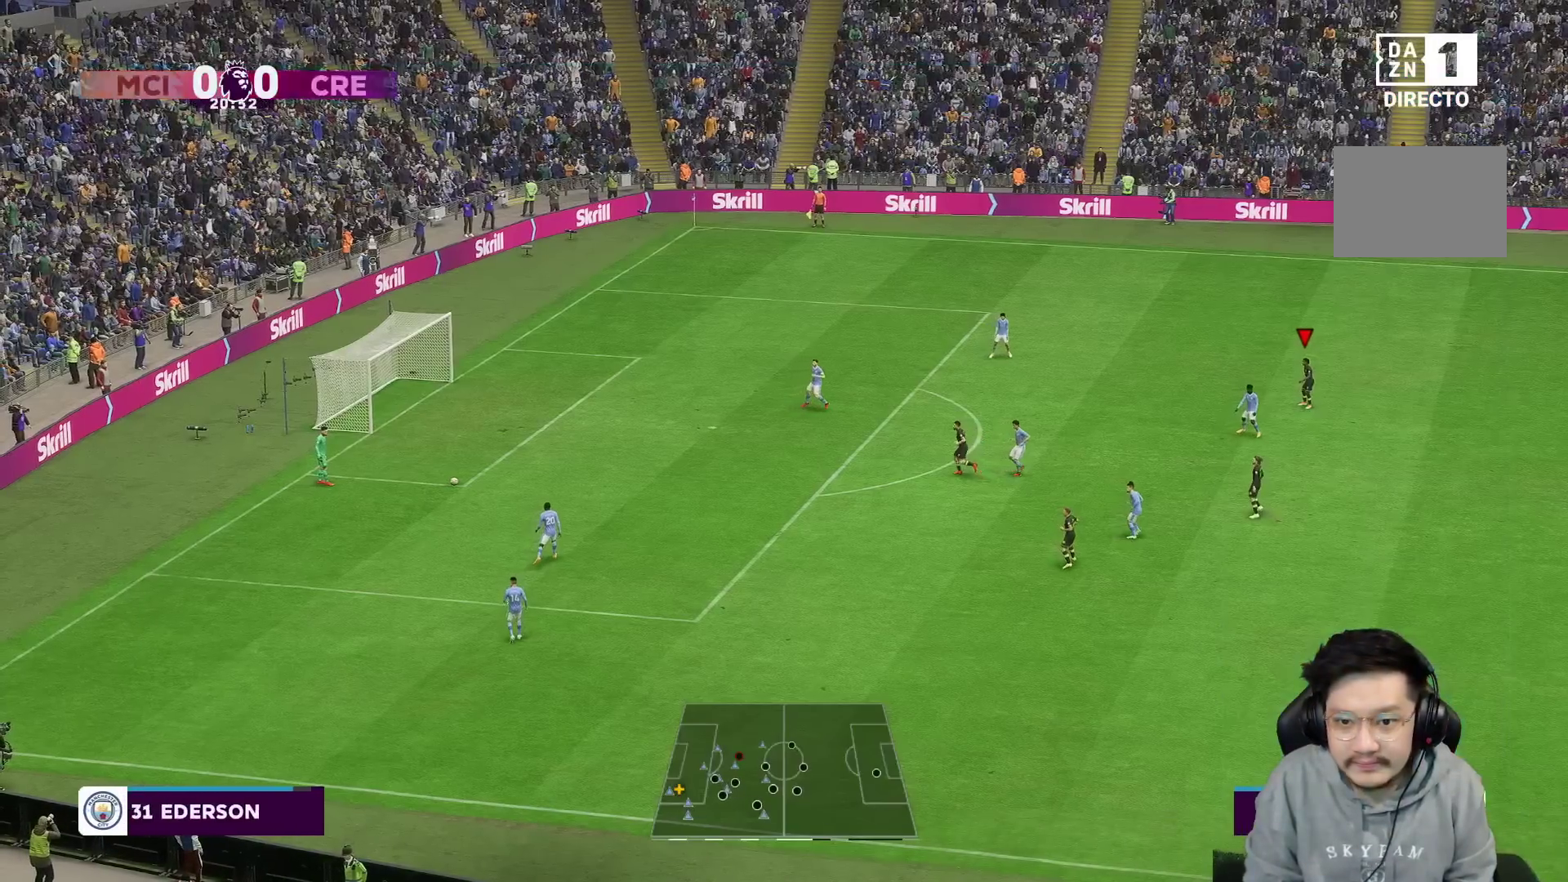
{"buttons": [], "left_stick": "down-left", "right_stick": "center", "events": [[417, "left_stick", "down-left"]]}
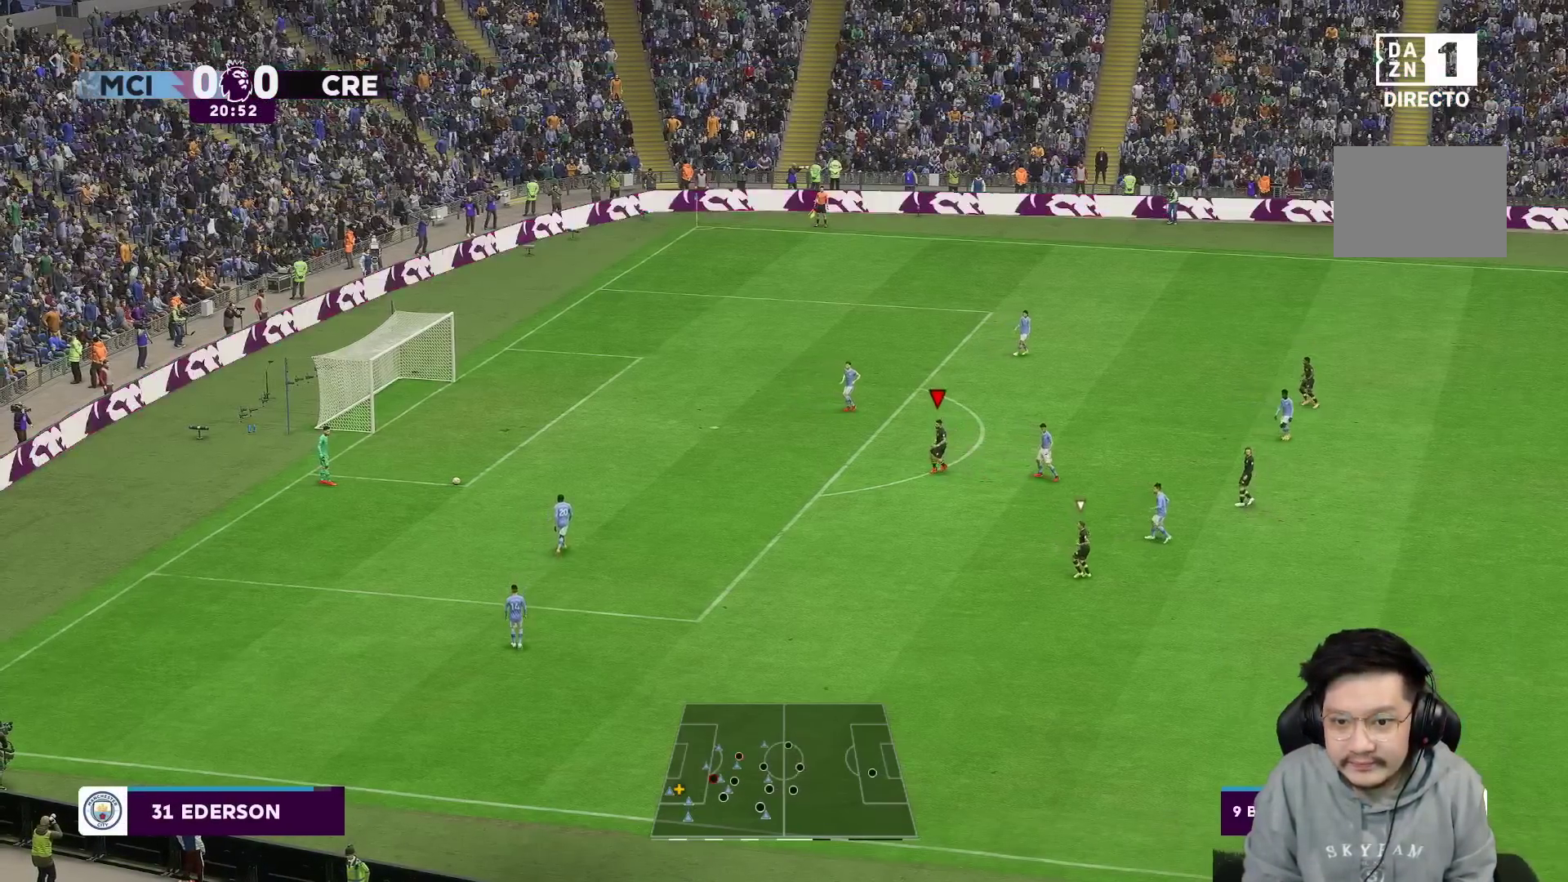
{"buttons": ["R1"], "left_stick": "down-left", "right_stick": "center", "events": [[117, "right_stick", "down"], [200, "right_stick", "center"], [250, "R1", "down"]]}
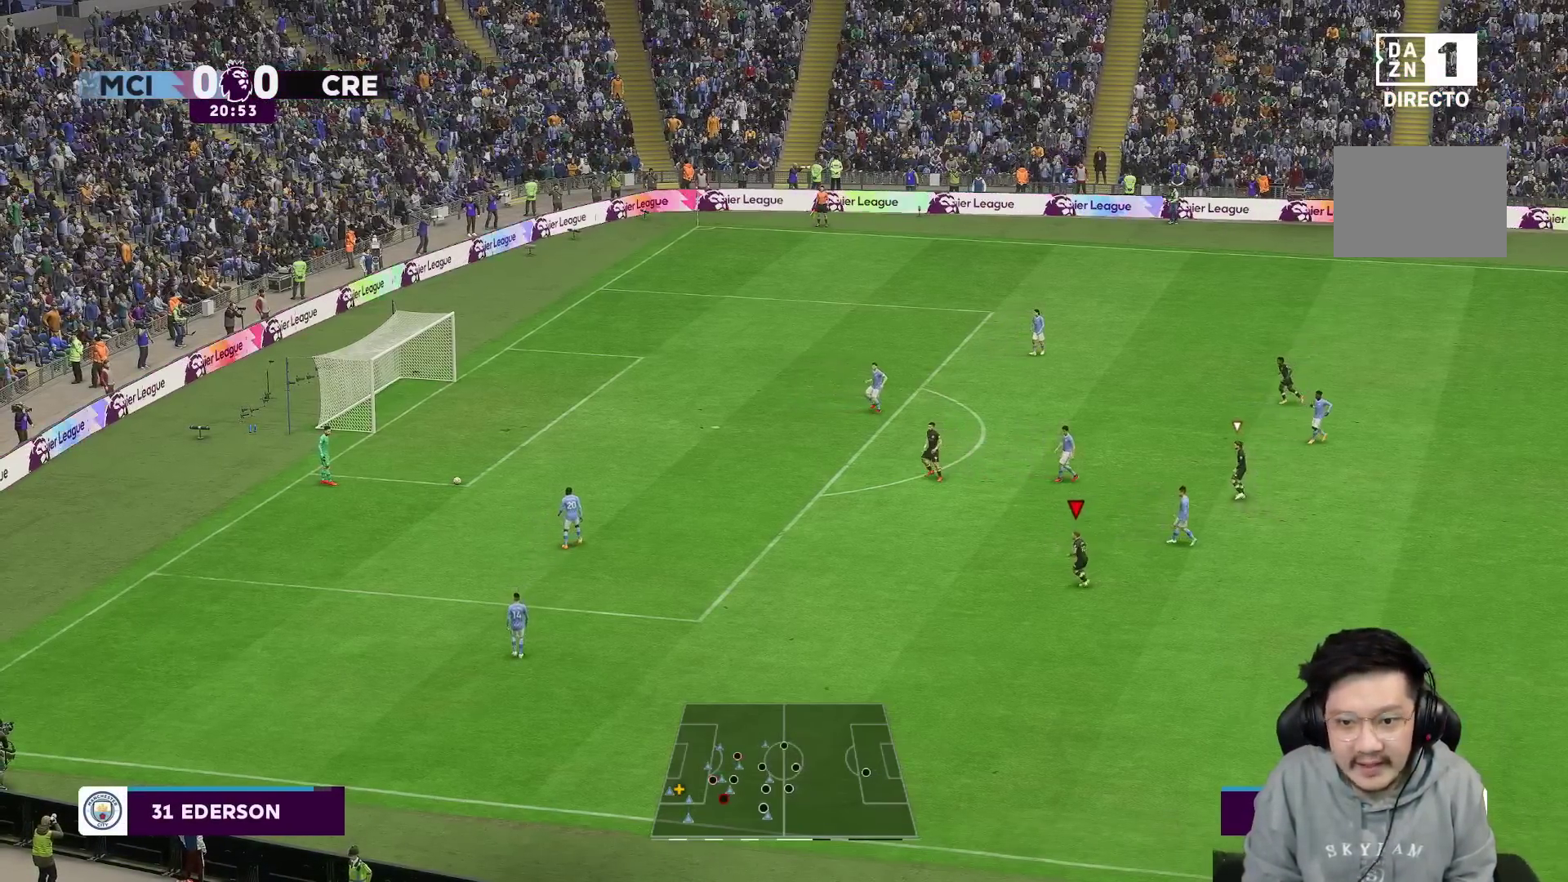
{"buttons": [], "left_stick": "down-left", "right_stick": "center", "events": [[183, "R1", "up"]]}
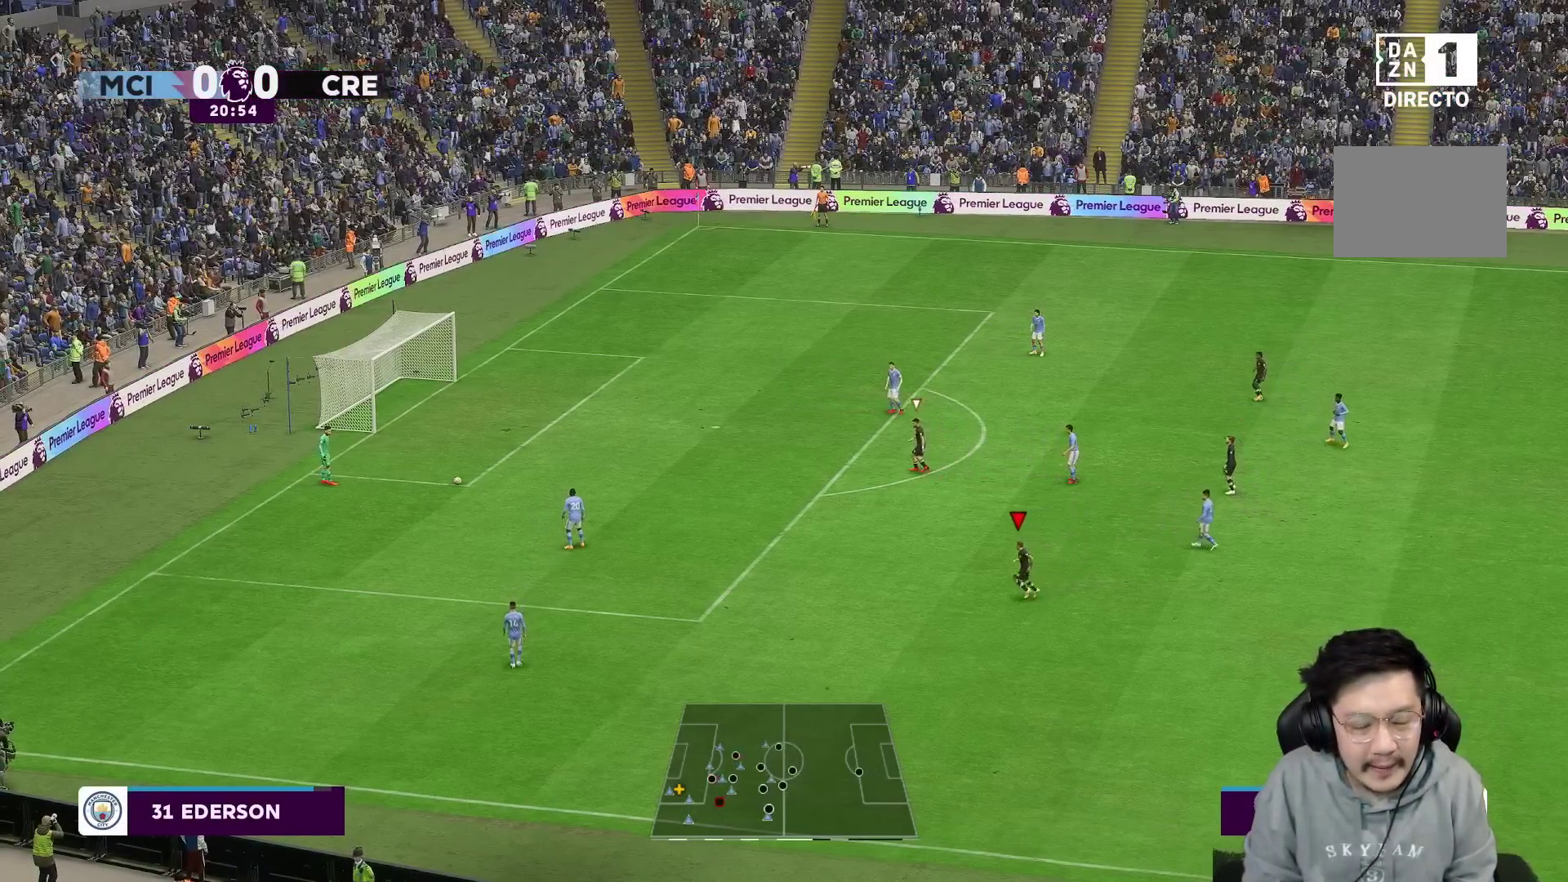
{"buttons": ["R1"], "left_stick": "down-left", "right_stick": "center", "events": [[83, "R1", "down"]]}
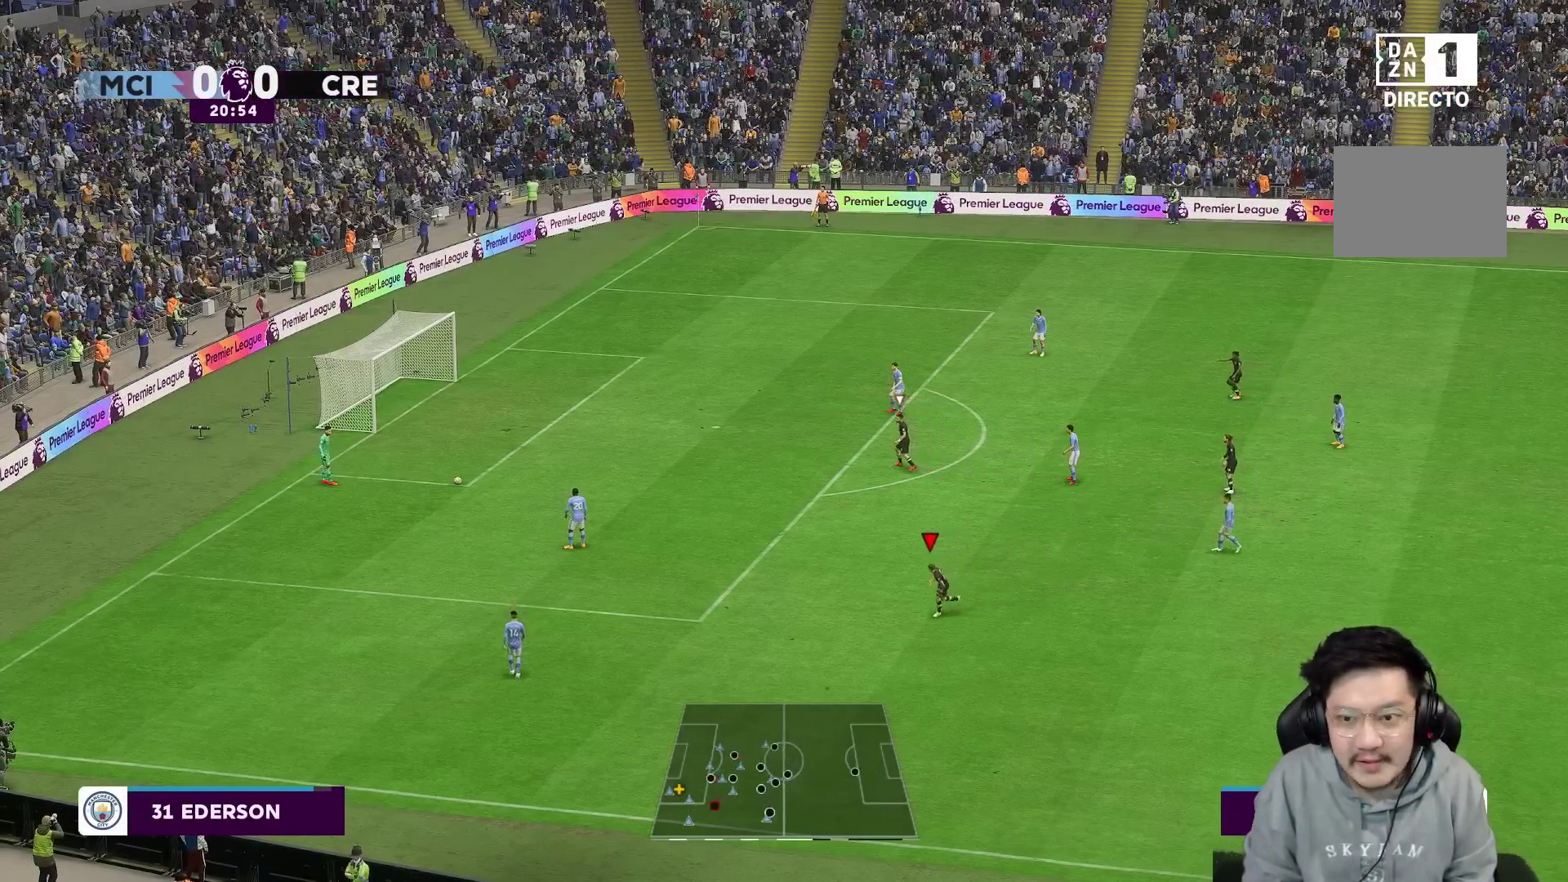
{"buttons": ["R1"], "left_stick": "down-left", "right_stick": "center", "events": []}
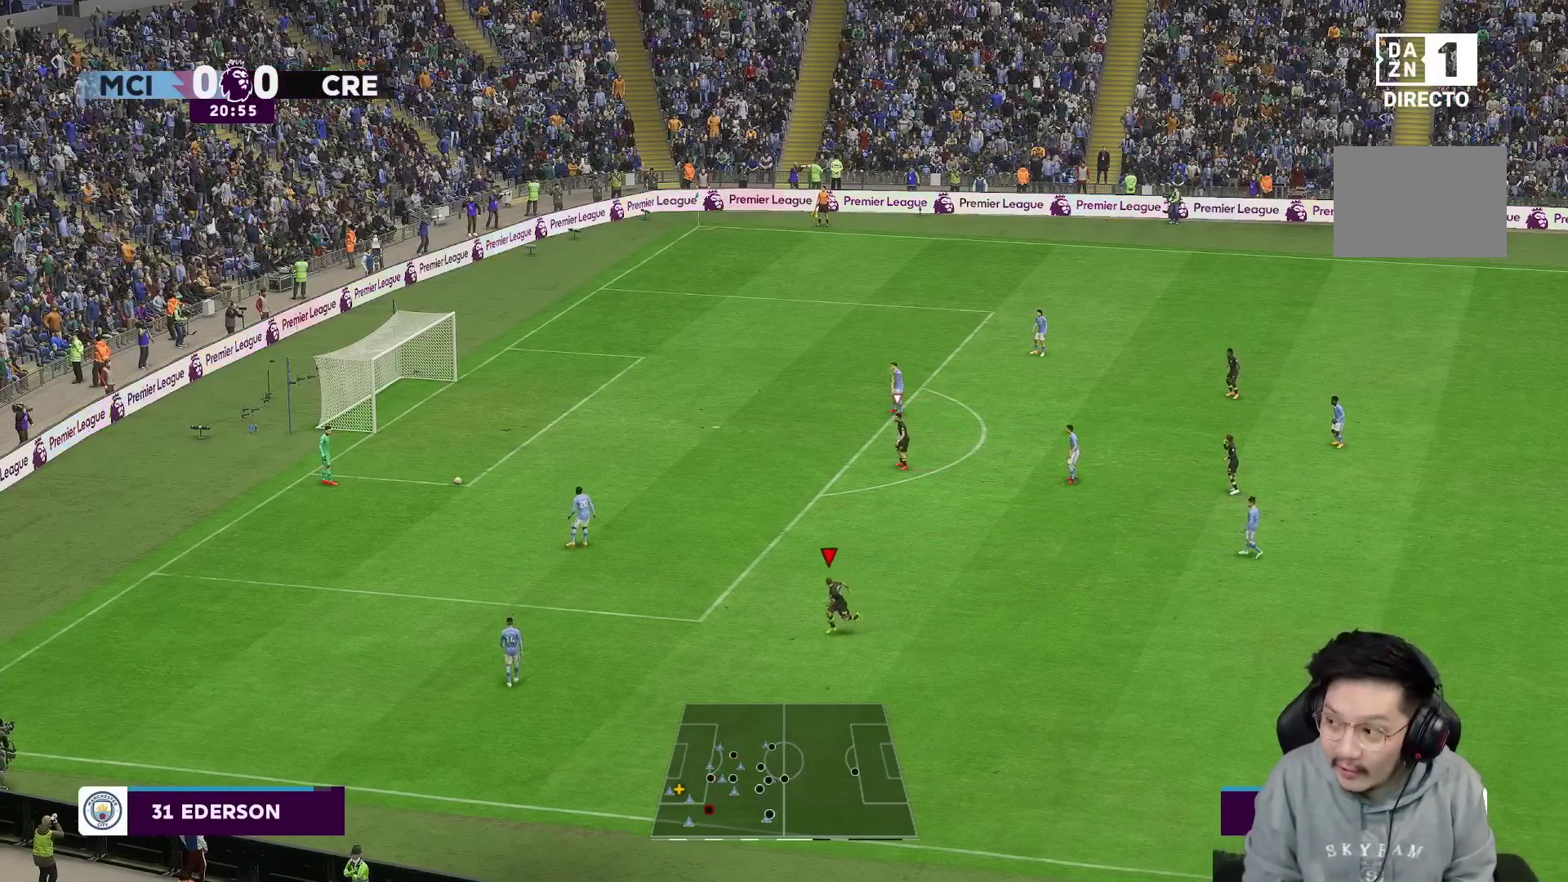
{"buttons": [], "left_stick": "left", "right_stick": "center", "events": [[33, "left_stick", "left"], [450, "R1", "up"]]}
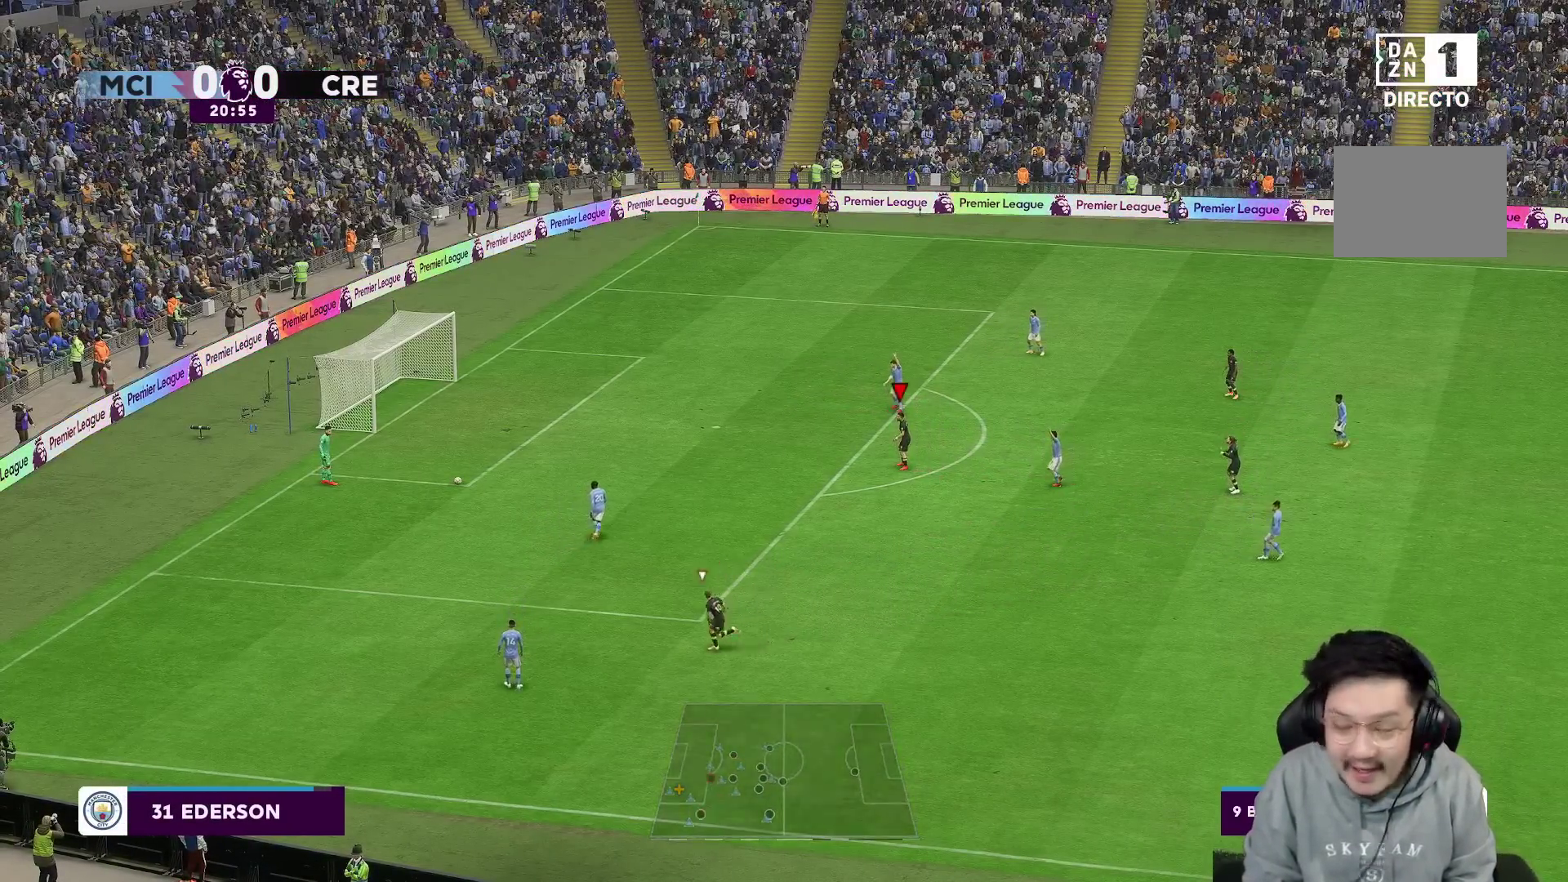
{"buttons": [], "left_stick": "up-left", "right_stick": "center", "events": [[333, "left_stick", "up-left"]]}
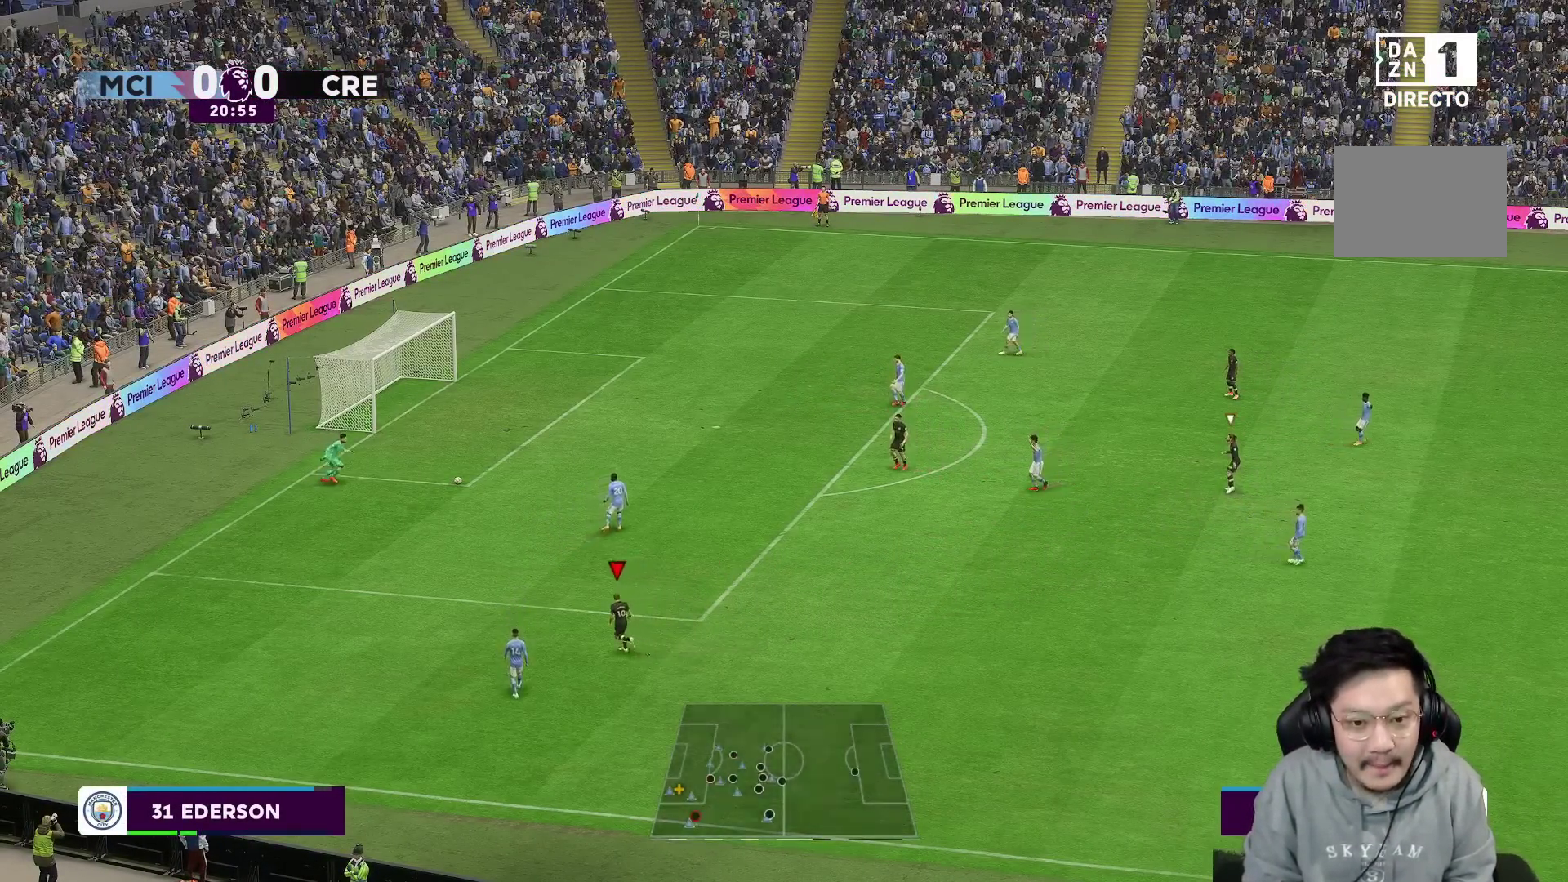
{"buttons": [], "left_stick": "up", "right_stick": "center", "events": [[100, "left_stick", "up"]]}
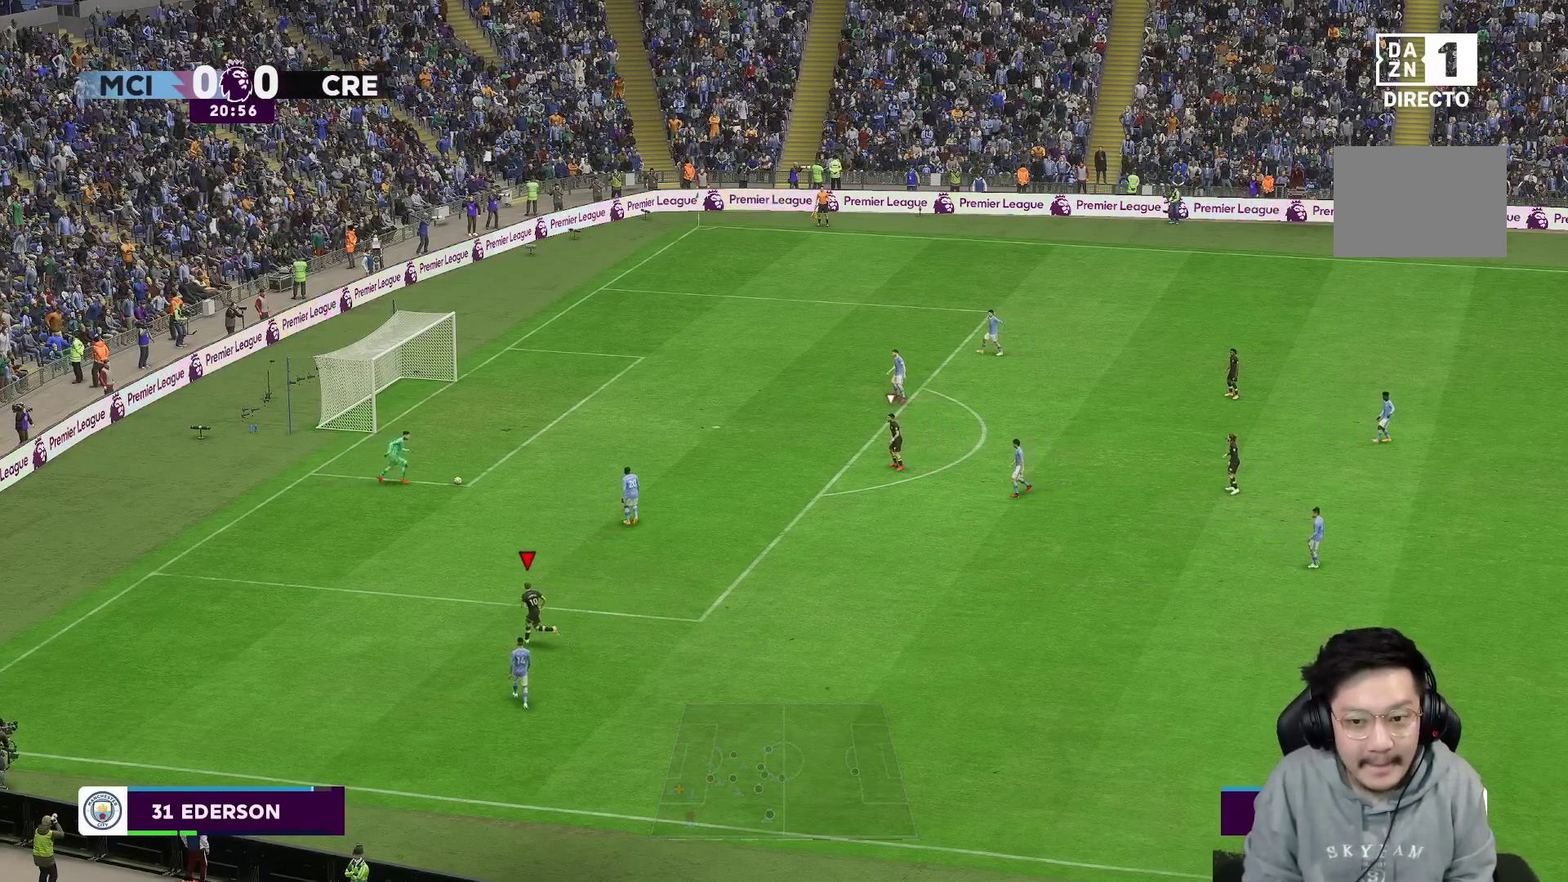
{"buttons": ["R2"], "left_stick": "up", "right_stick": "center", "events": [[467, "R2", "down"]]}
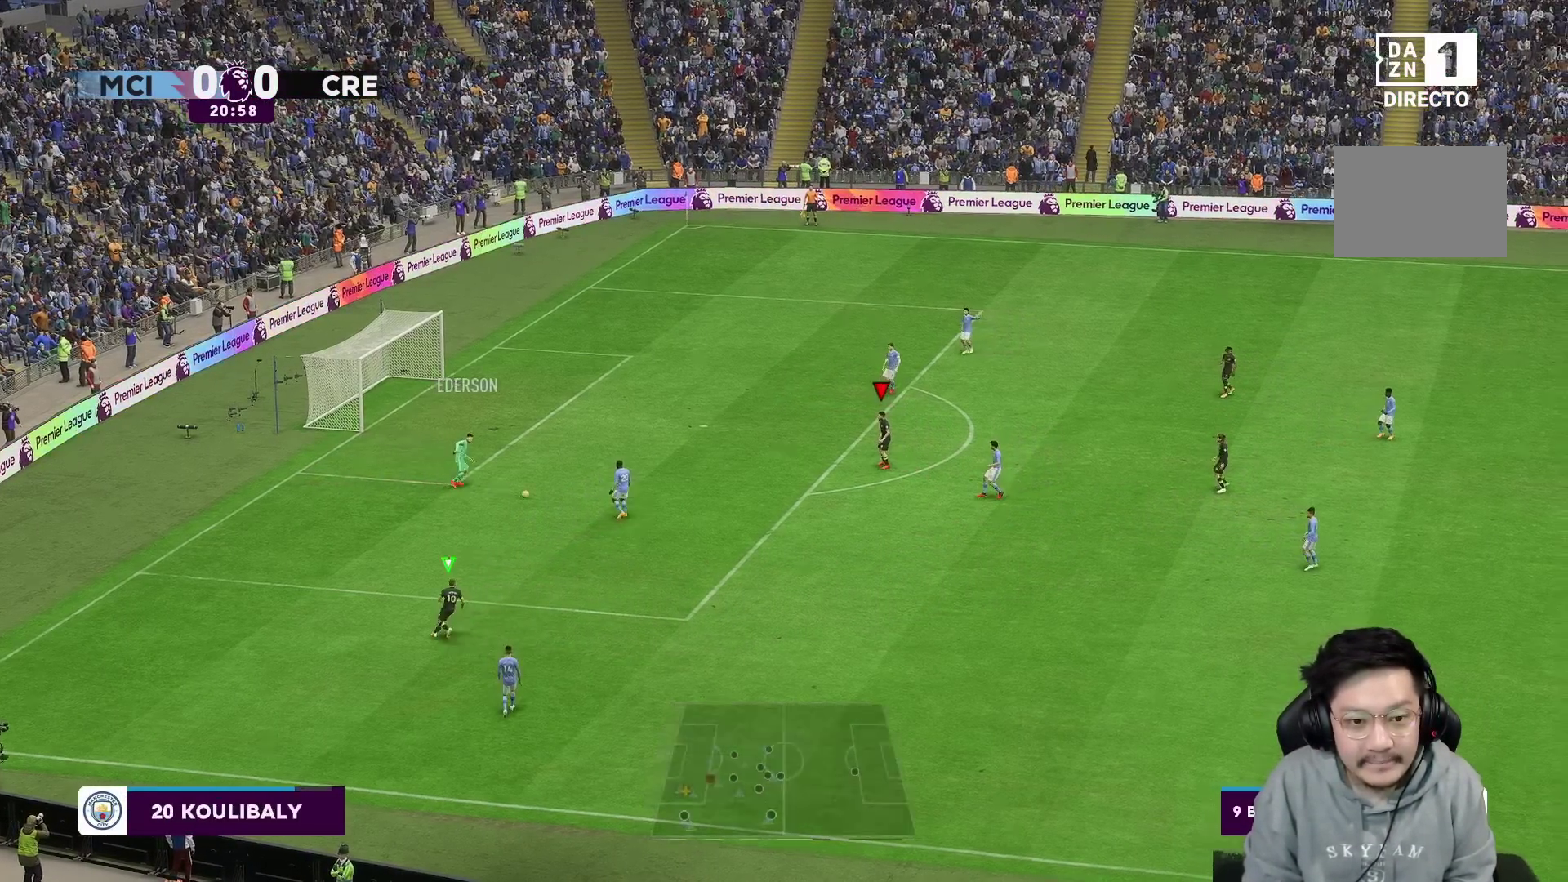
{"buttons": ["R2"], "left_stick": "up-right", "right_stick": "center", "events": [[300, "left_stick", "up-right"]]}
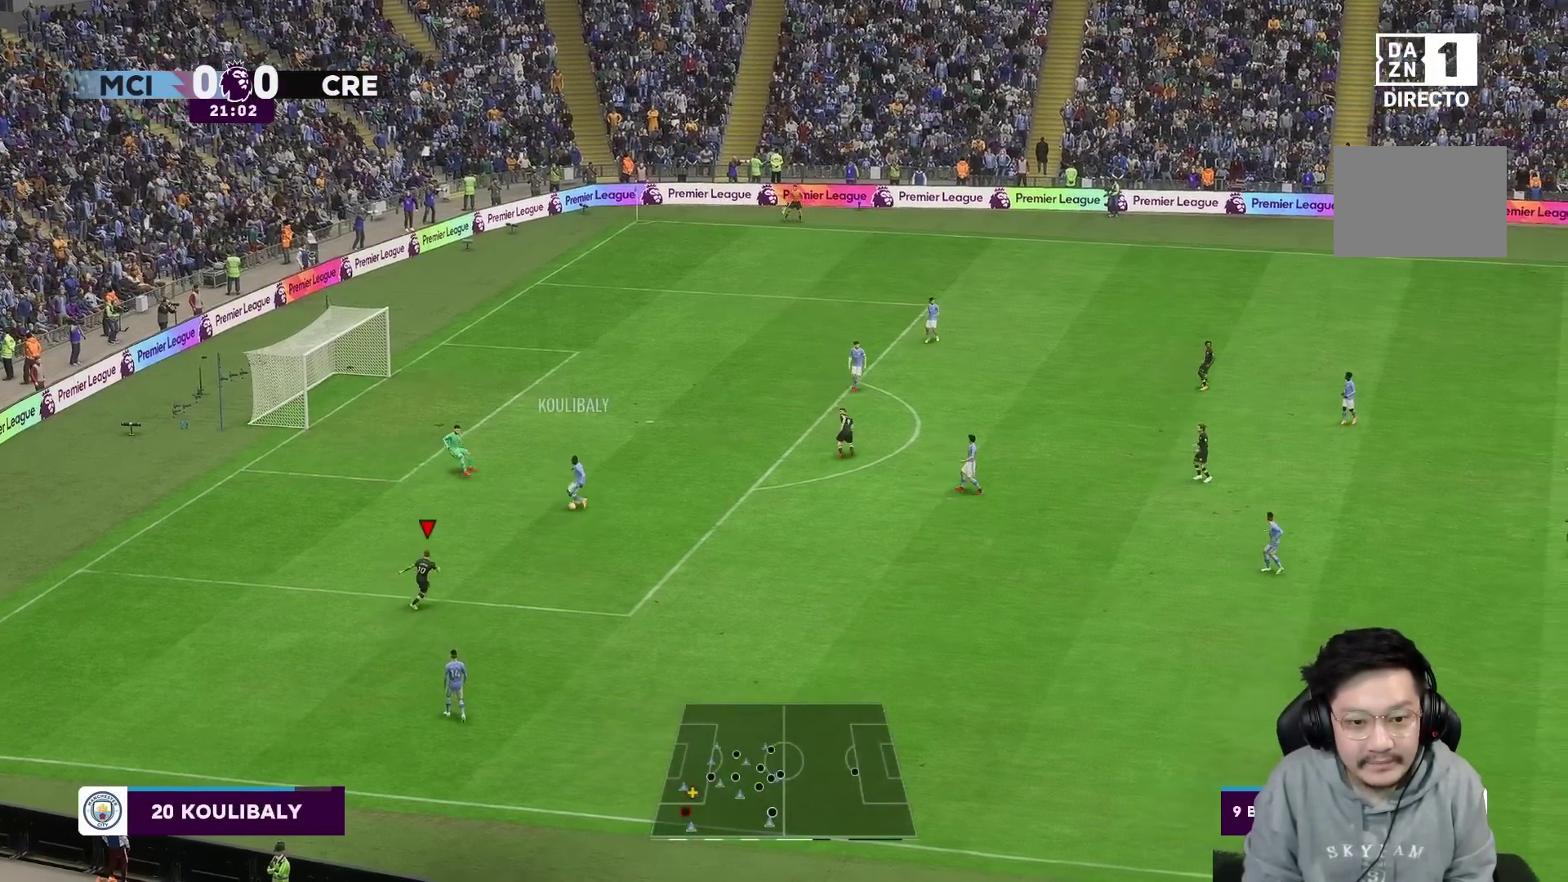
{"buttons": ["R1"], "left_stick": "right", "right_stick": "center", "events": [[67, "R1", "down"], [67, "left_stick", "right"], [117, "R2", "up"], [283, "R1", "up"], [367, "R1", "down"]]}
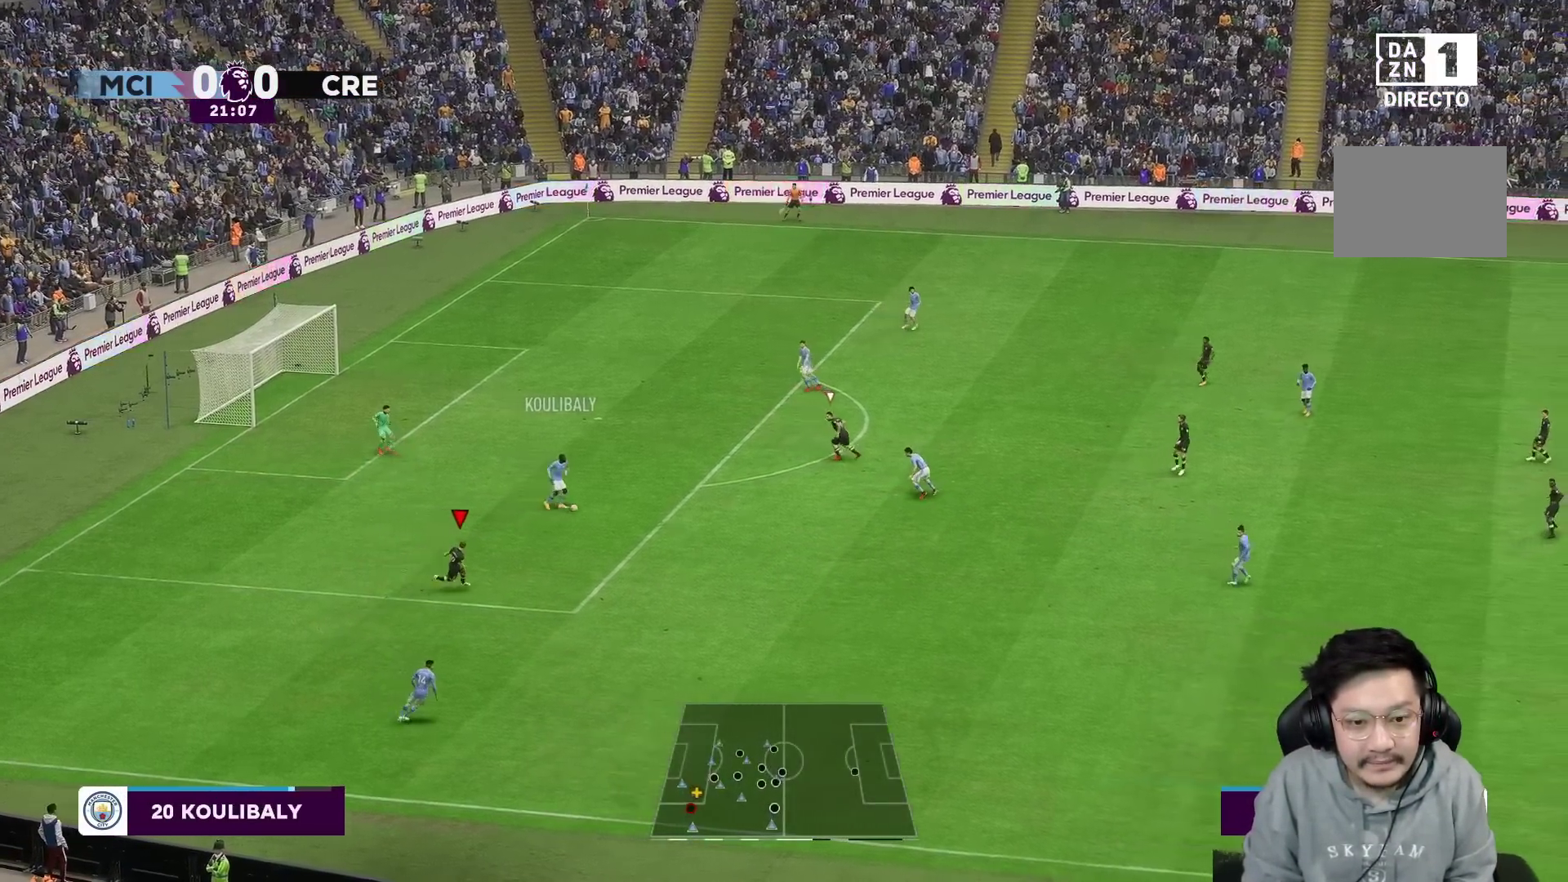
{"buttons": ["R1", "R2"], "left_stick": "right", "right_stick": "center", "events": [[33, "R1", "up"], [67, "R2", "down"], [83, "R1", "down"], [233, "R1", "up"], [283, "R1", "down"]]}
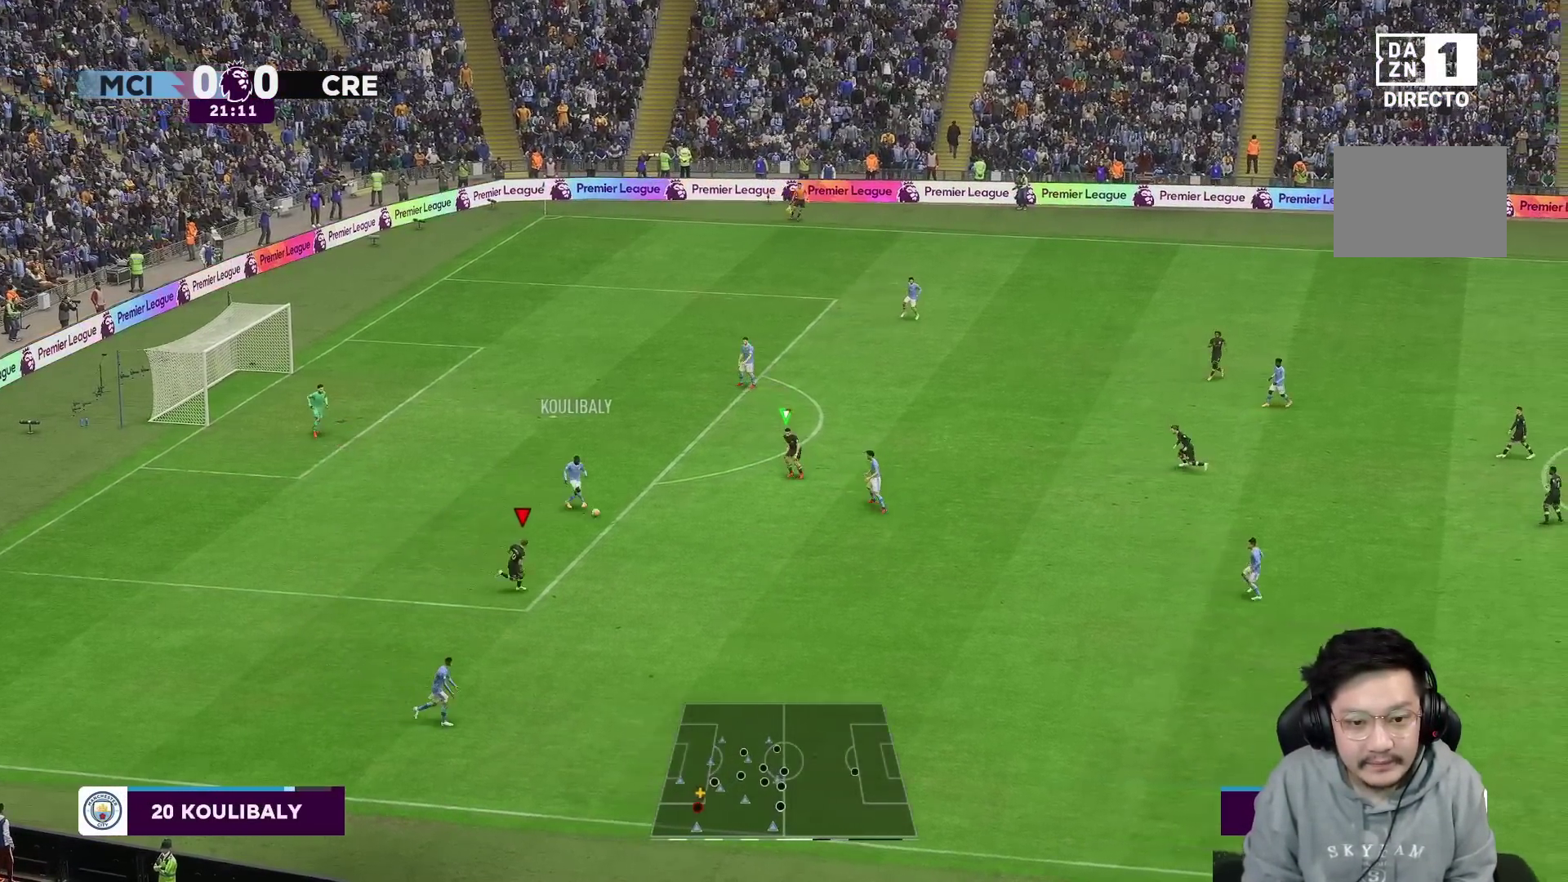
{"buttons": ["R2"], "left_stick": "down-right", "right_stick": "center", "events": [[133, "left_stick", "down-right"], [233, "R1", "up"]]}
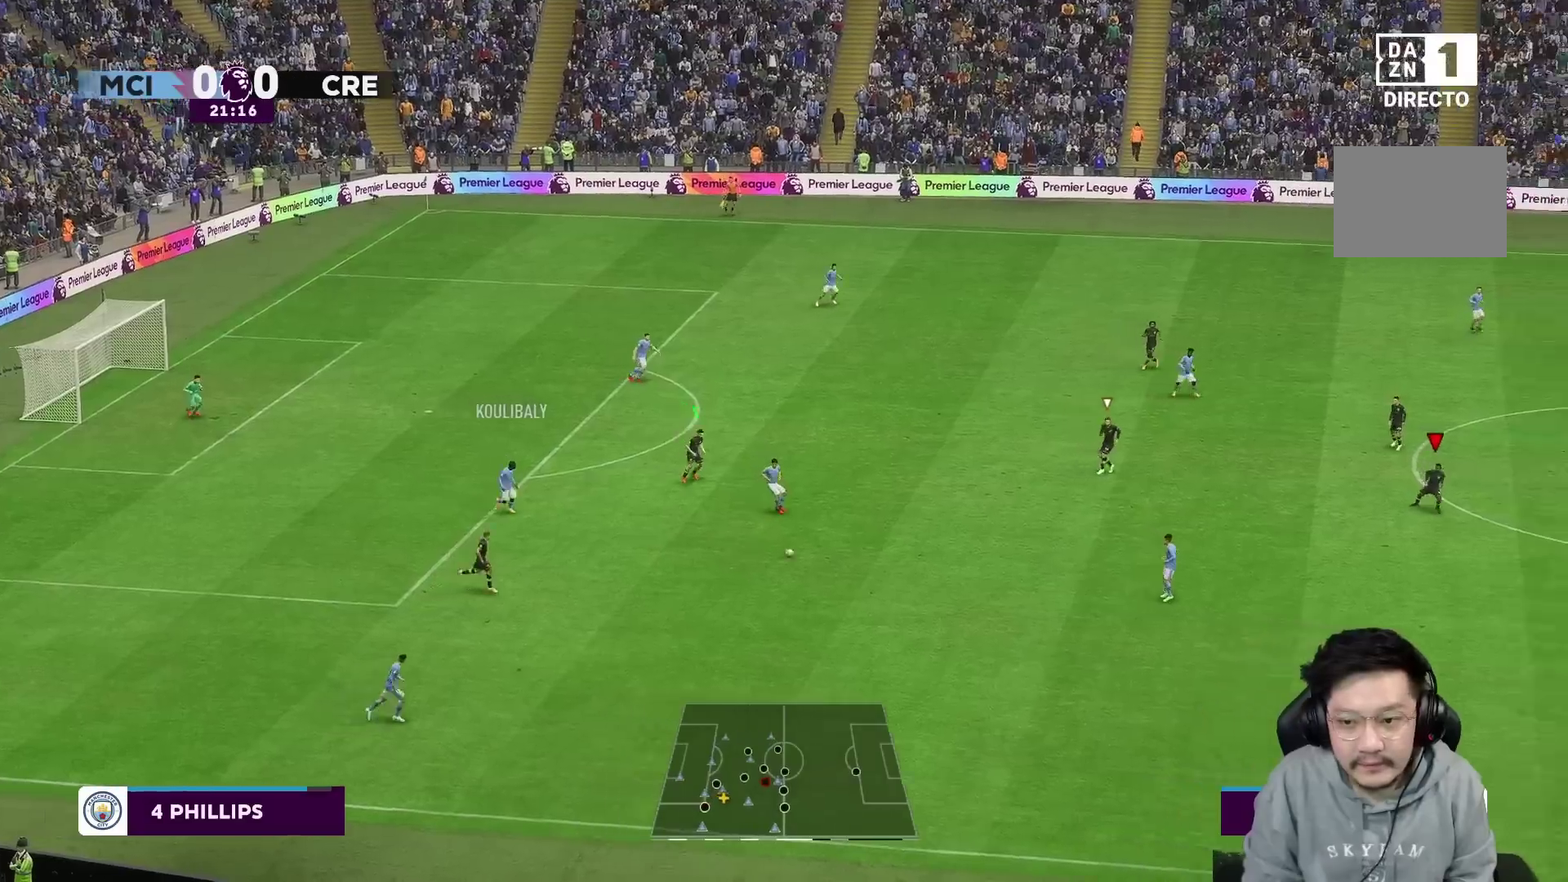
{"buttons": [], "left_stick": "down", "right_stick": "center", "events": [[17, "R2", "up"], [67, "left_stick", "down"]]}
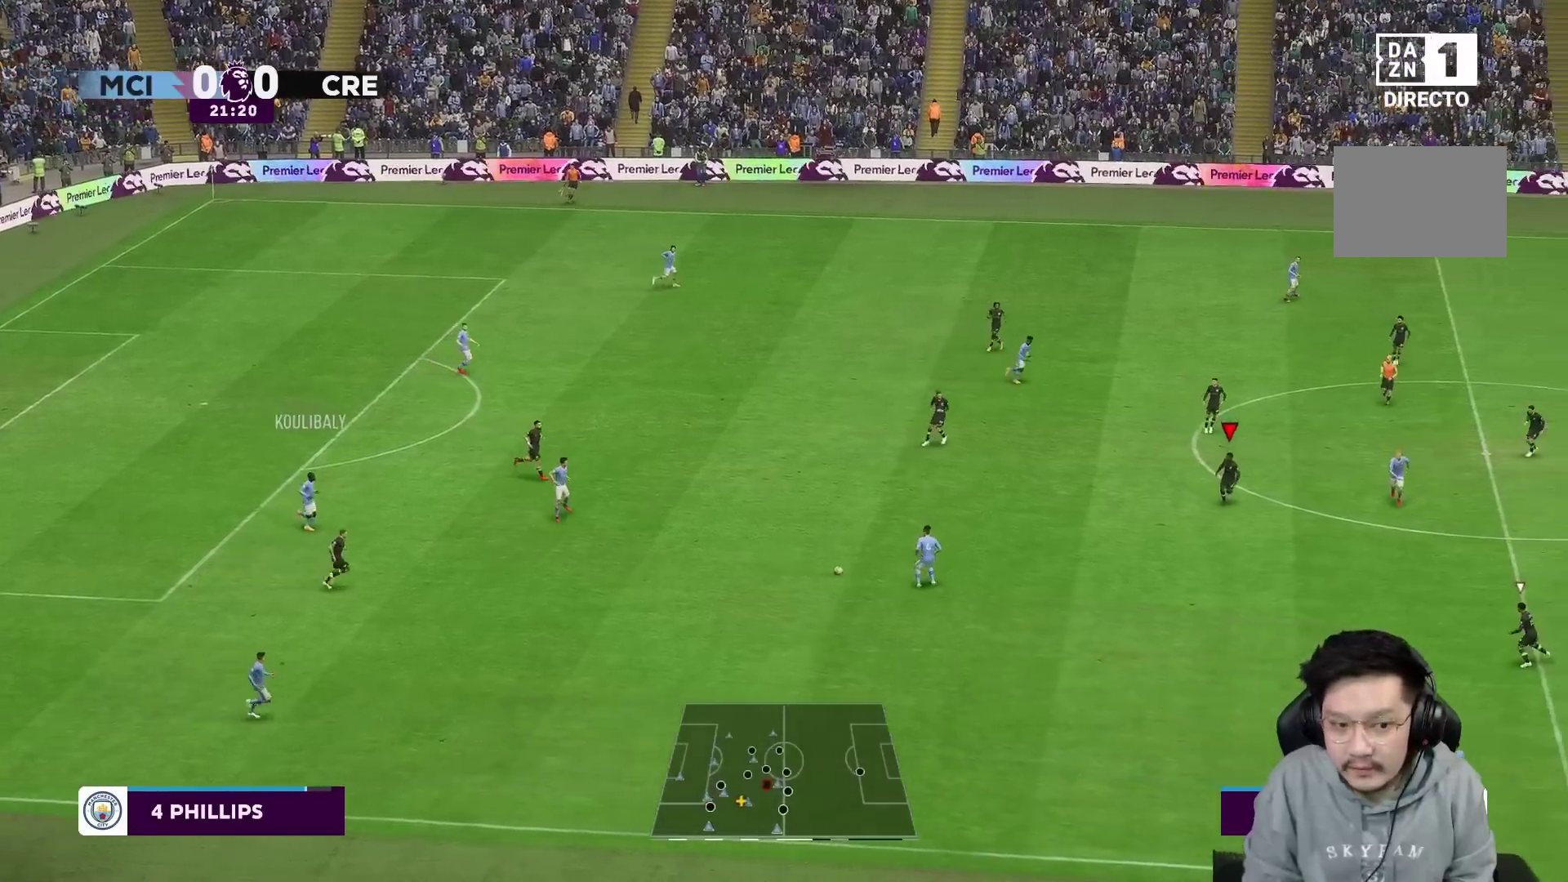
{"buttons": ["R1"], "left_stick": "down", "right_stick": "center", "events": [[100, "R1", "down"], [283, "R1", "up"], [417, "R1", "down"]]}
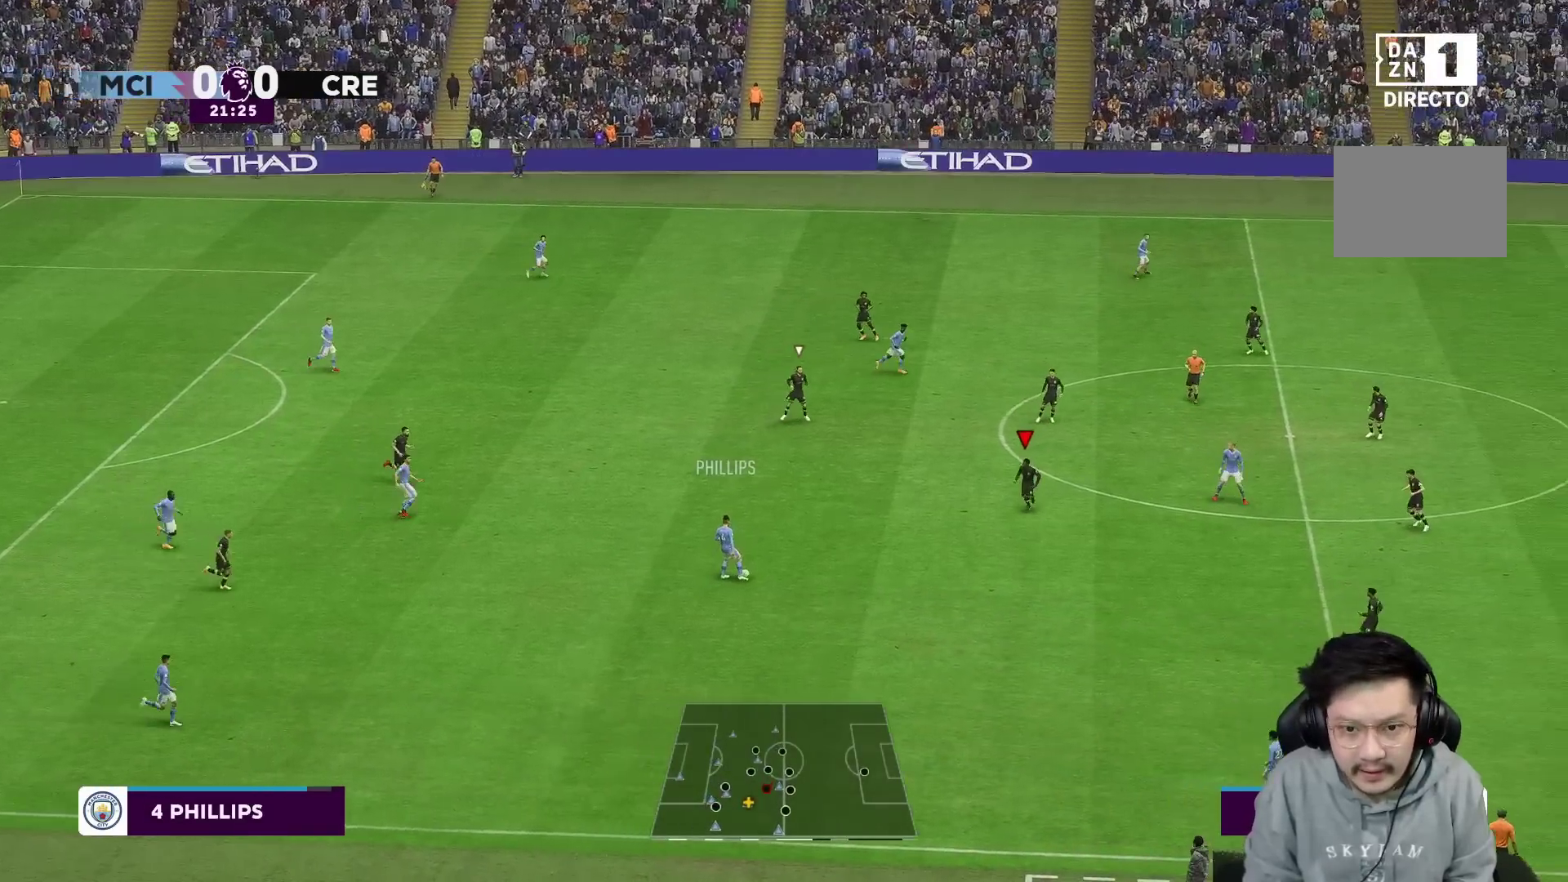
{"buttons": ["R1"], "left_stick": "down", "right_stick": "center", "events": []}
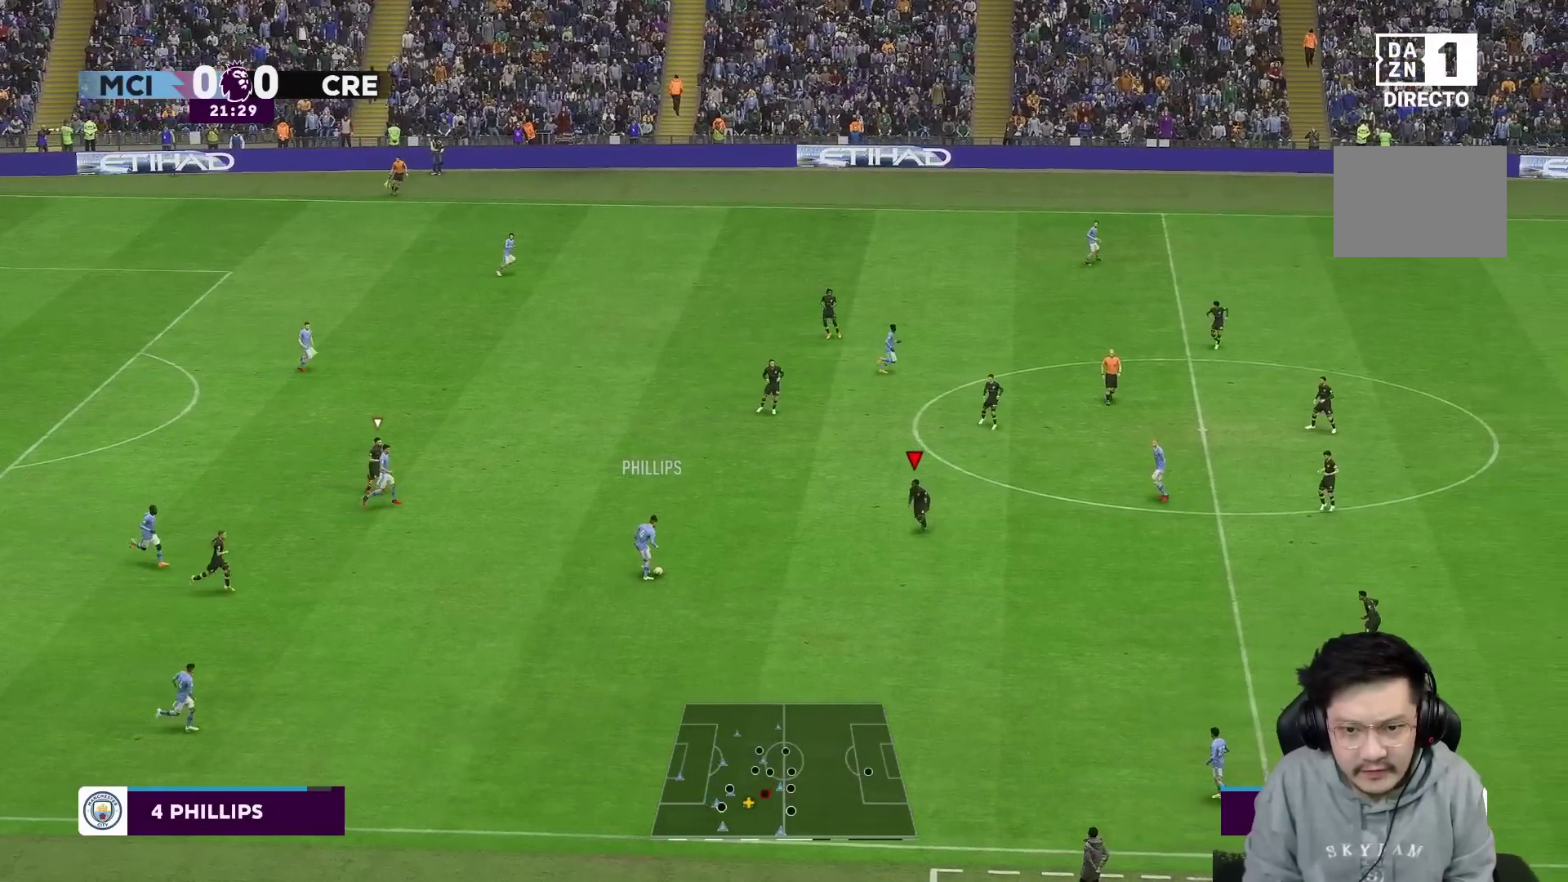
{"buttons": ["R2"], "left_stick": "left", "right_stick": "center", "events": [[167, "left_stick", "down-left"], [183, "right_stick", "down"], [200, "R1", "up"], [267, "right_stick", "center"], [367, "R2", "down"], [383, "left_stick", "left"]]}
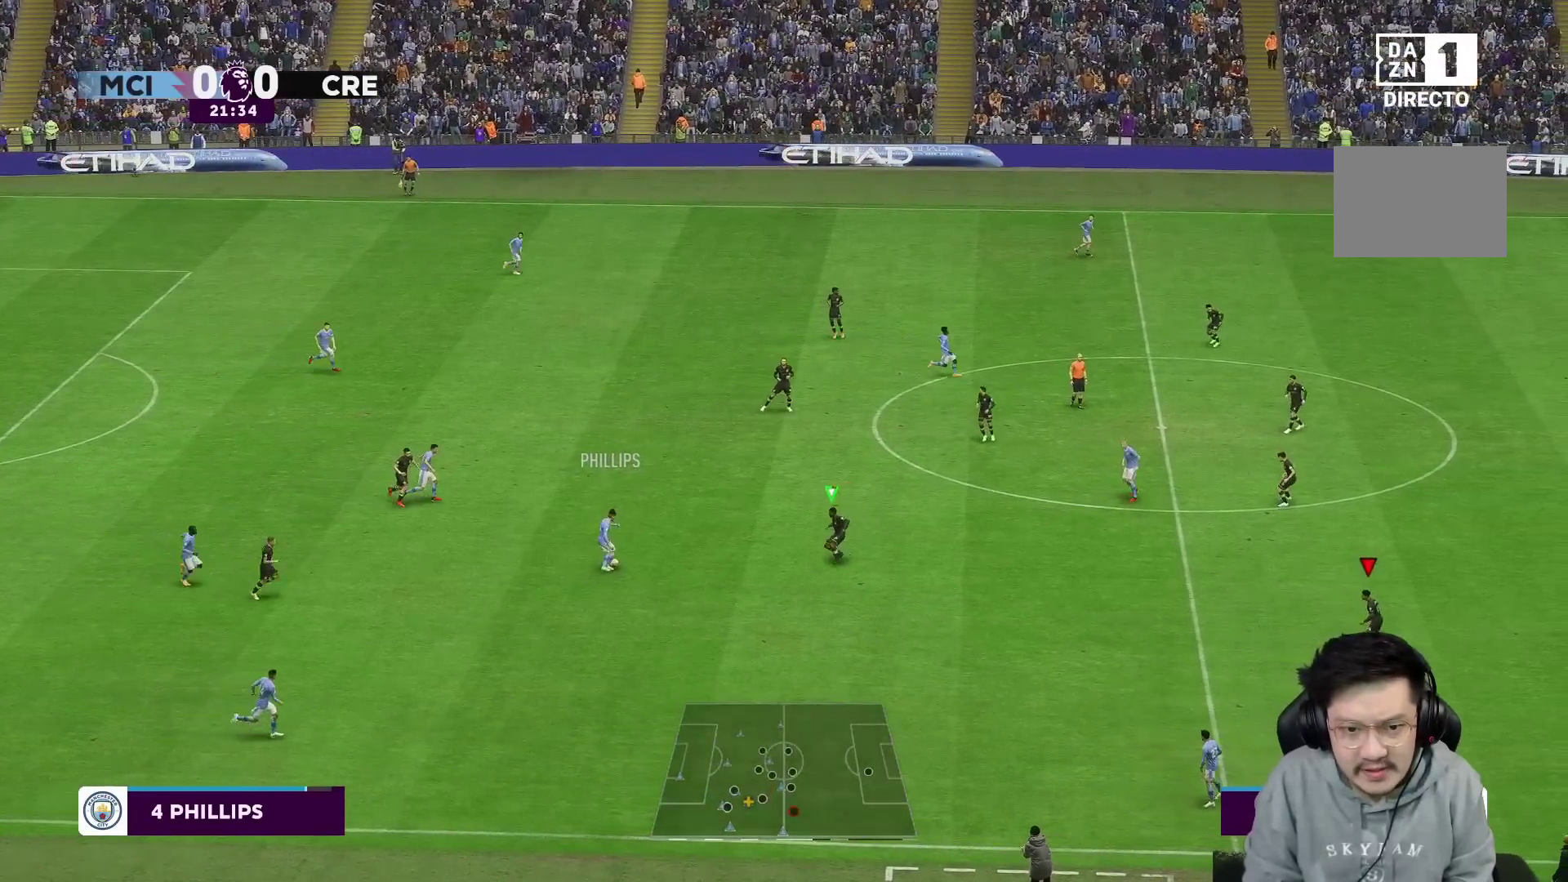
{"buttons": ["R2"], "left_stick": "up-left", "right_stick": "center", "events": [[33, "left_stick", "up-left"]]}
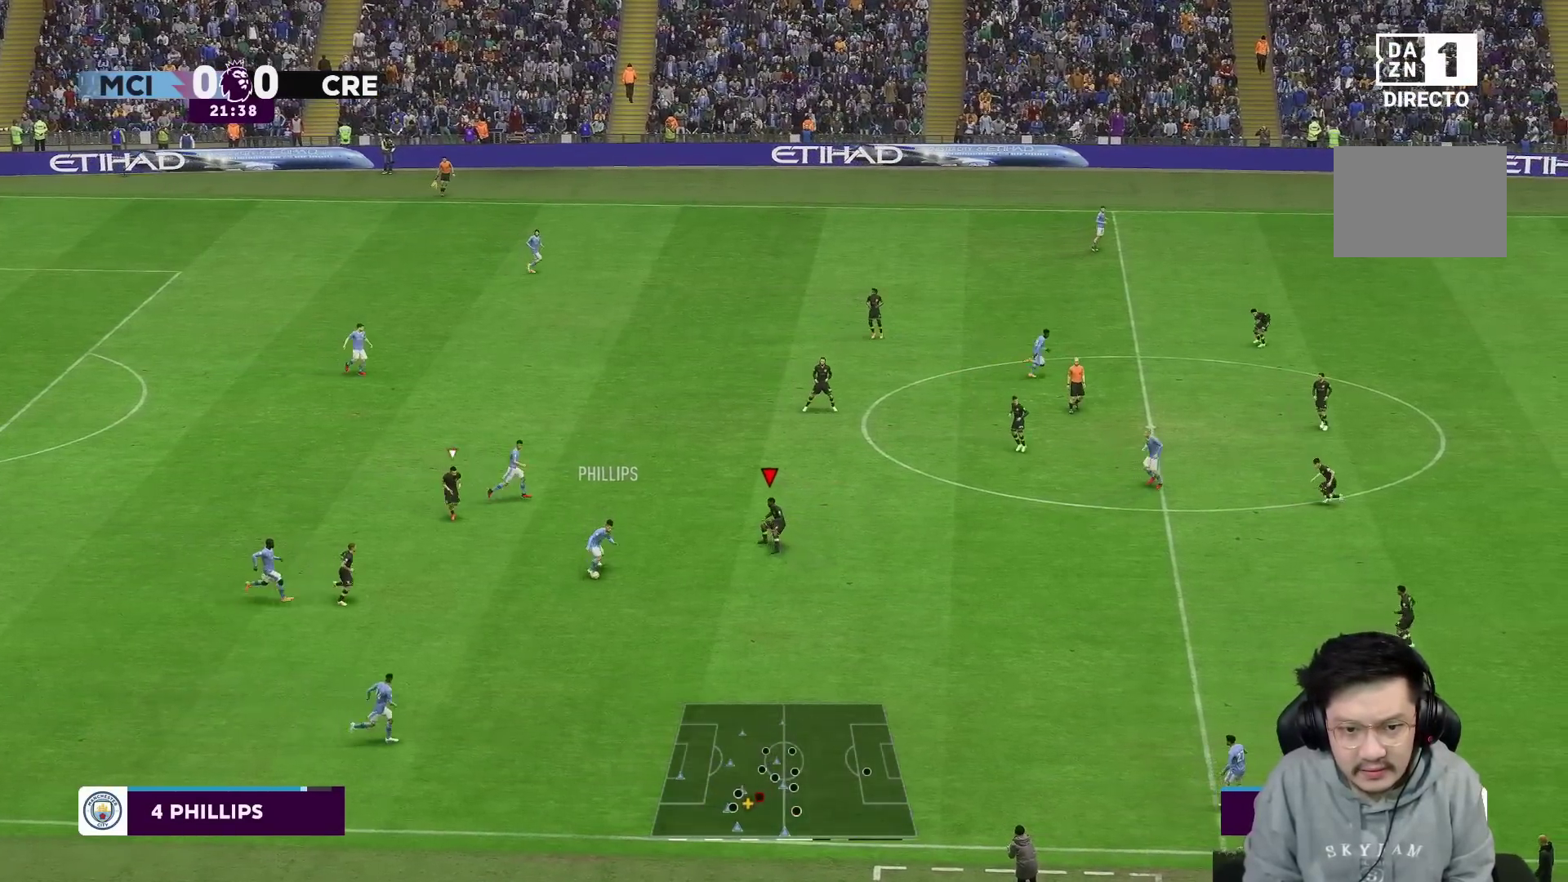
{"buttons": [], "left_stick": "down-right", "right_stick": "down", "events": [[17, "R2", "up"], [33, "left_stick", "center"], [117, "left_stick", "right"], [400, "left_stick", "down-right"], [500, "right_stick", "down"]]}
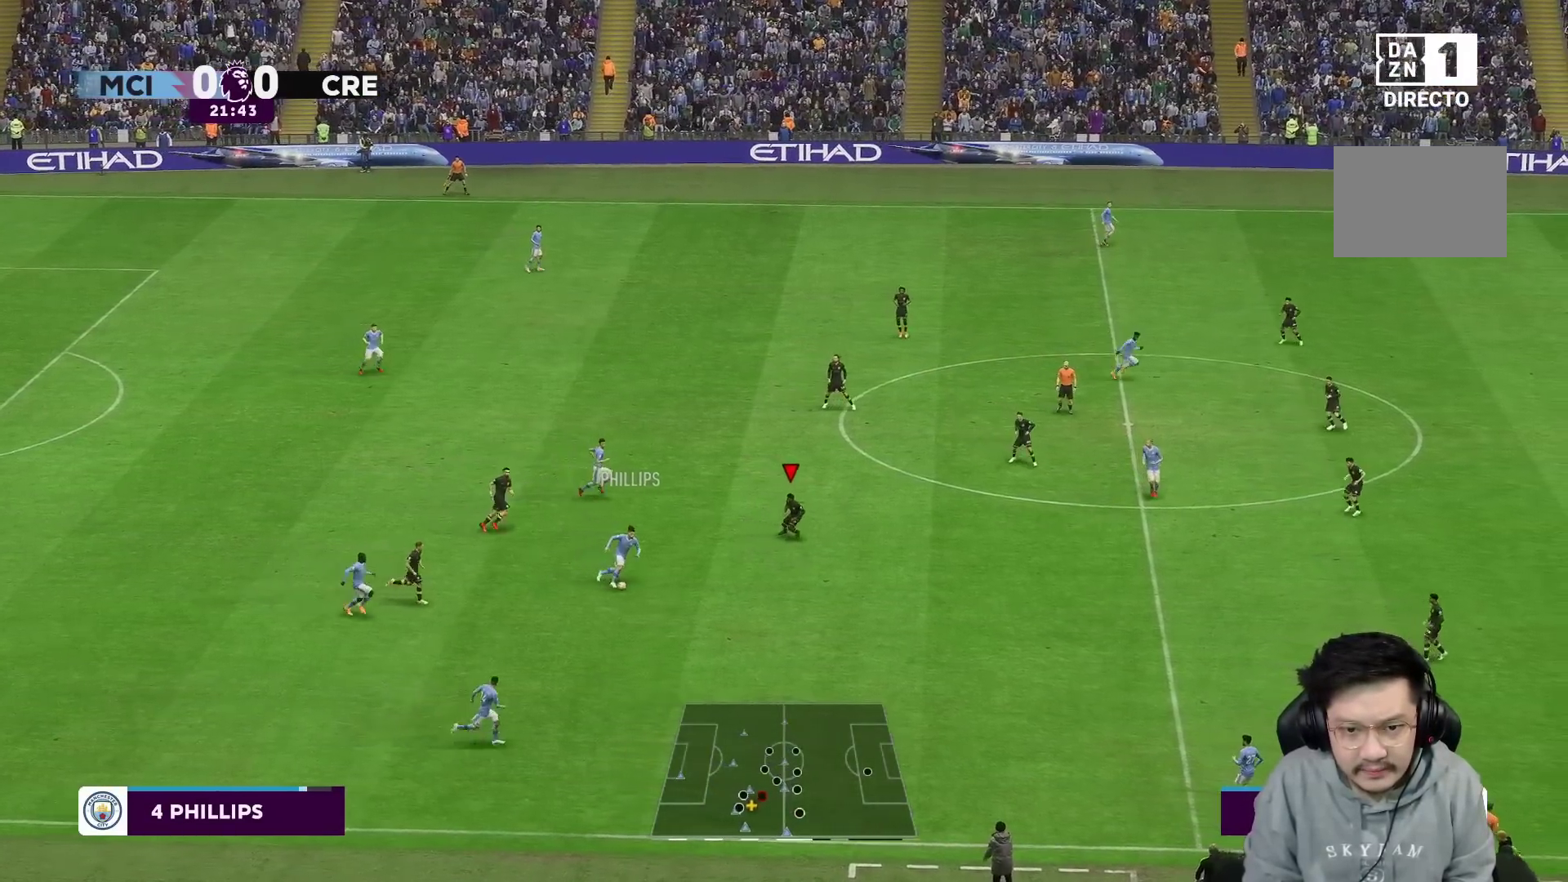
{"buttons": [], "left_stick": "down-right", "right_stick": "center", "events": [[67, "right_stick", "center"], [133, "R1", "down"], [400, "R1", "up"]]}
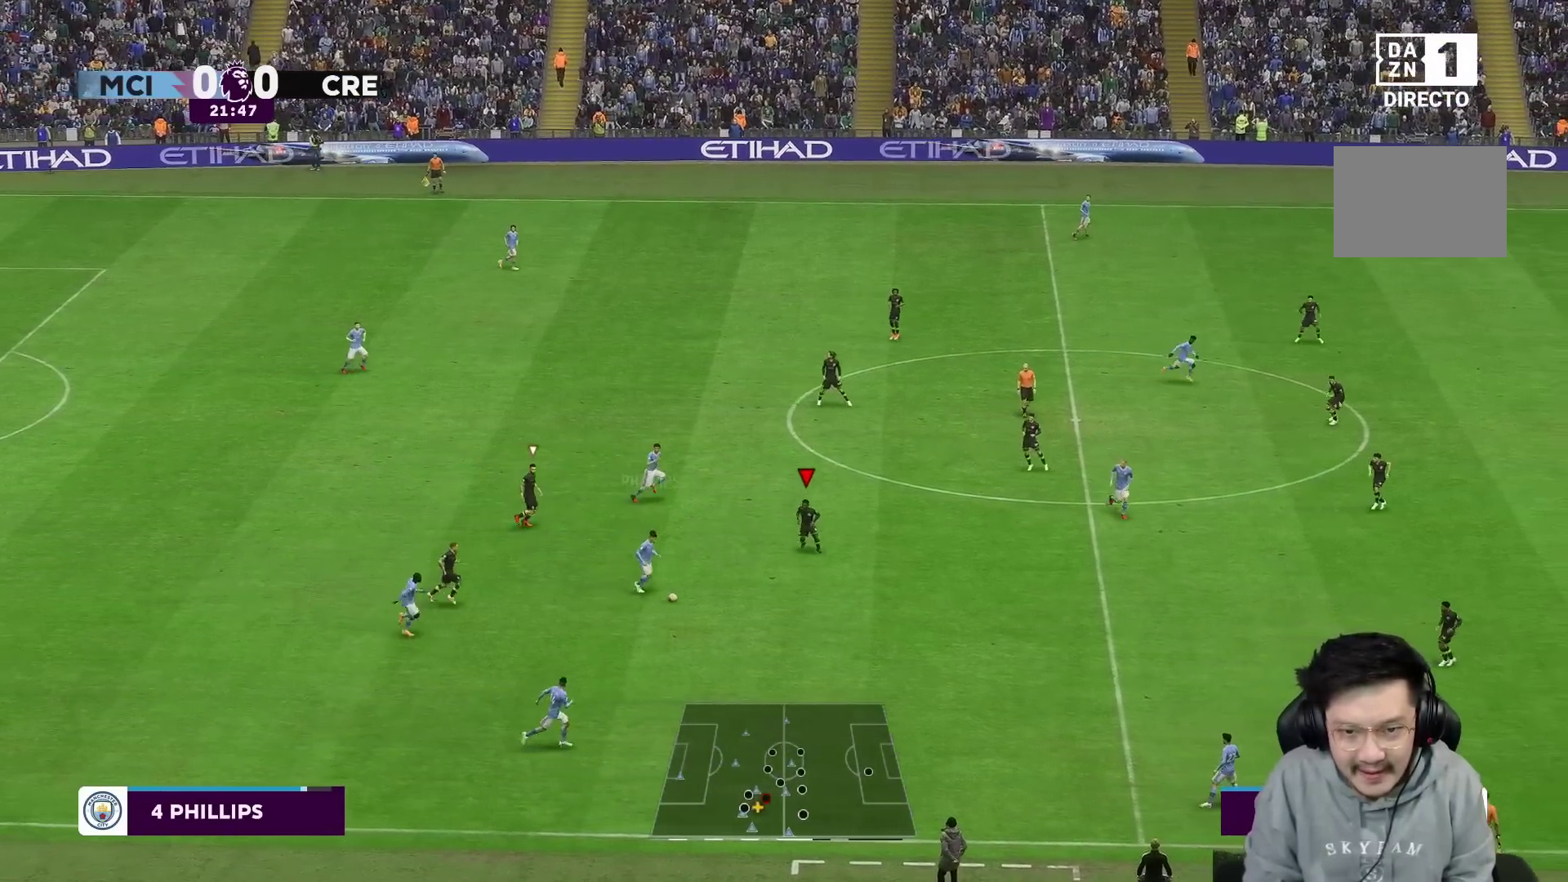
{"buttons": [], "left_stick": "down-right", "right_stick": "center", "events": [[367, "R1", "down"], [450, "R1", "up"]]}
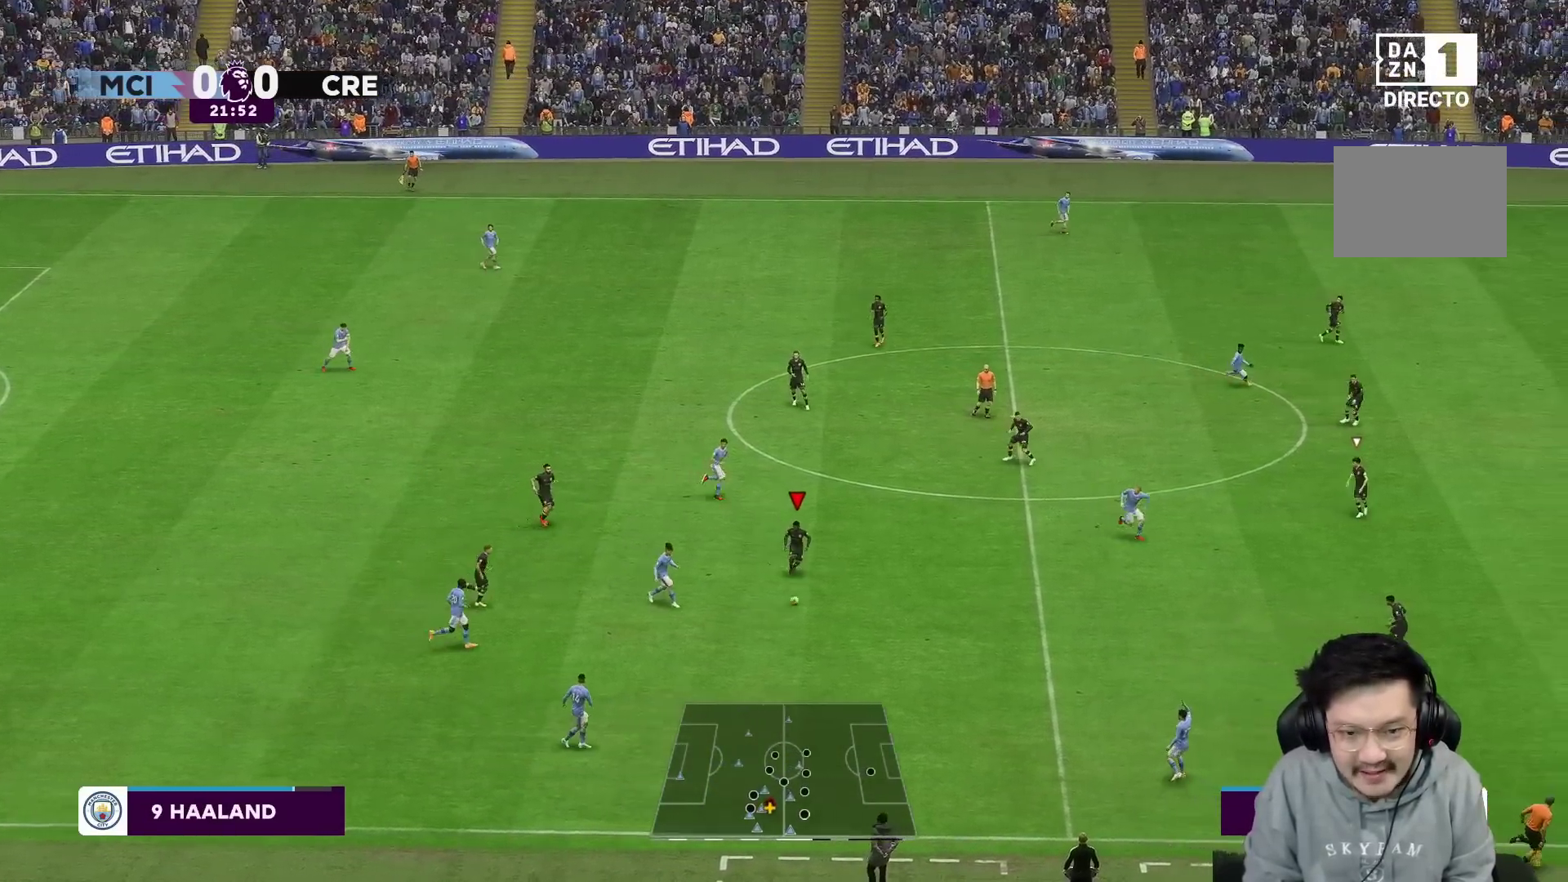
{"buttons": ["R2"], "left_stick": "left", "right_stick": "center", "events": [[50, "R1", "down"], [233, "R1", "up"], [283, "right_stick", "down-right"], [333, "right_stick", "center"], [433, "left_stick", "left"], [500, "R2", "down"]]}
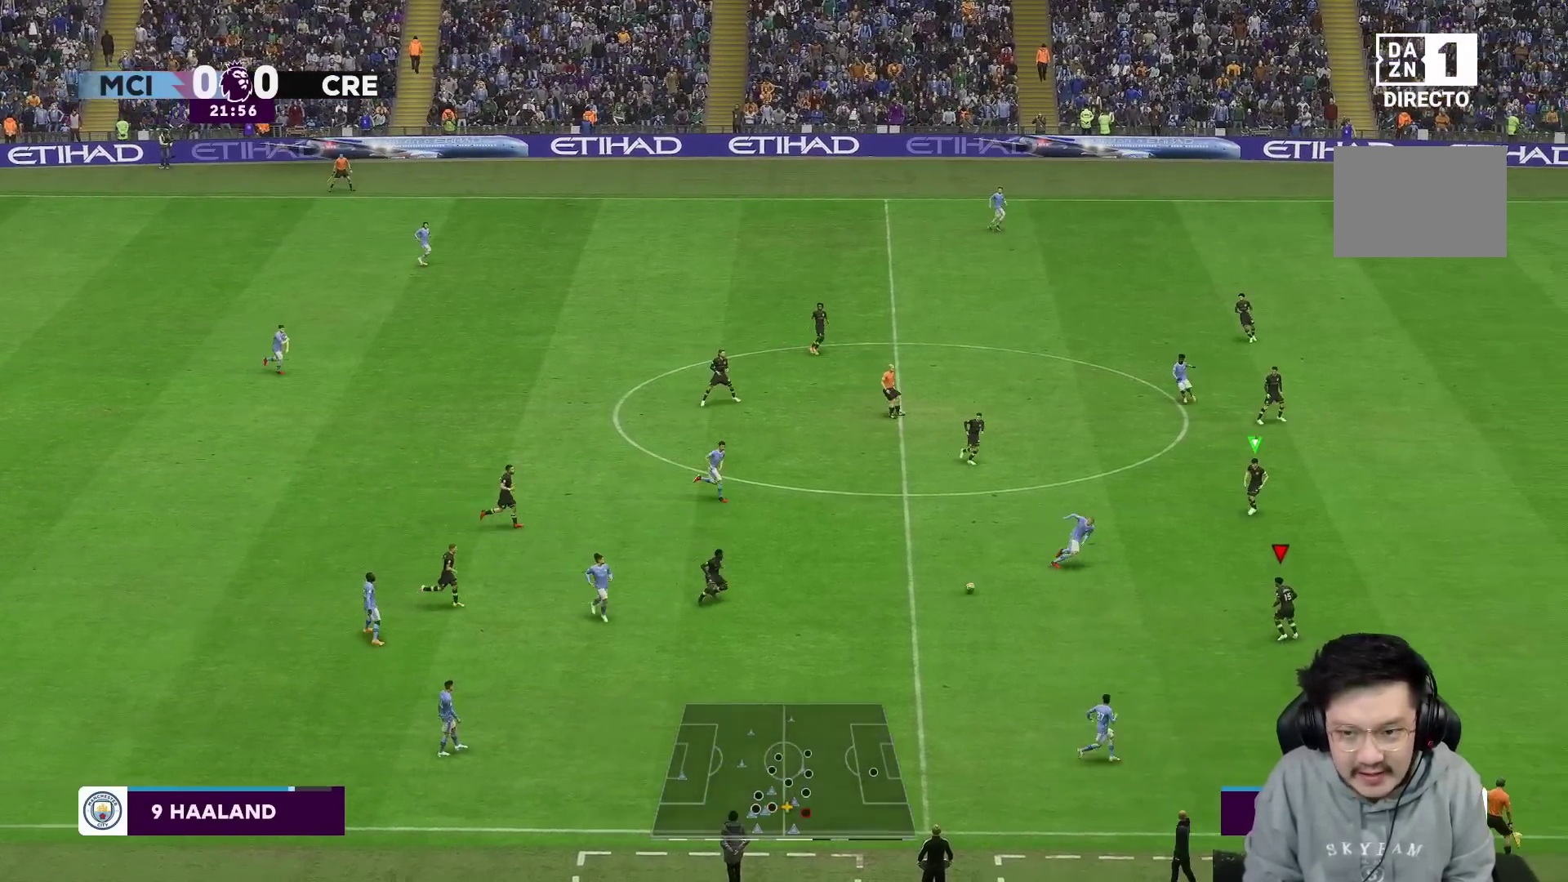
{"buttons": [], "left_stick": "up-left", "right_stick": "center", "events": [[317, "R2", "up"], [367, "left_stick", "up-left"]]}
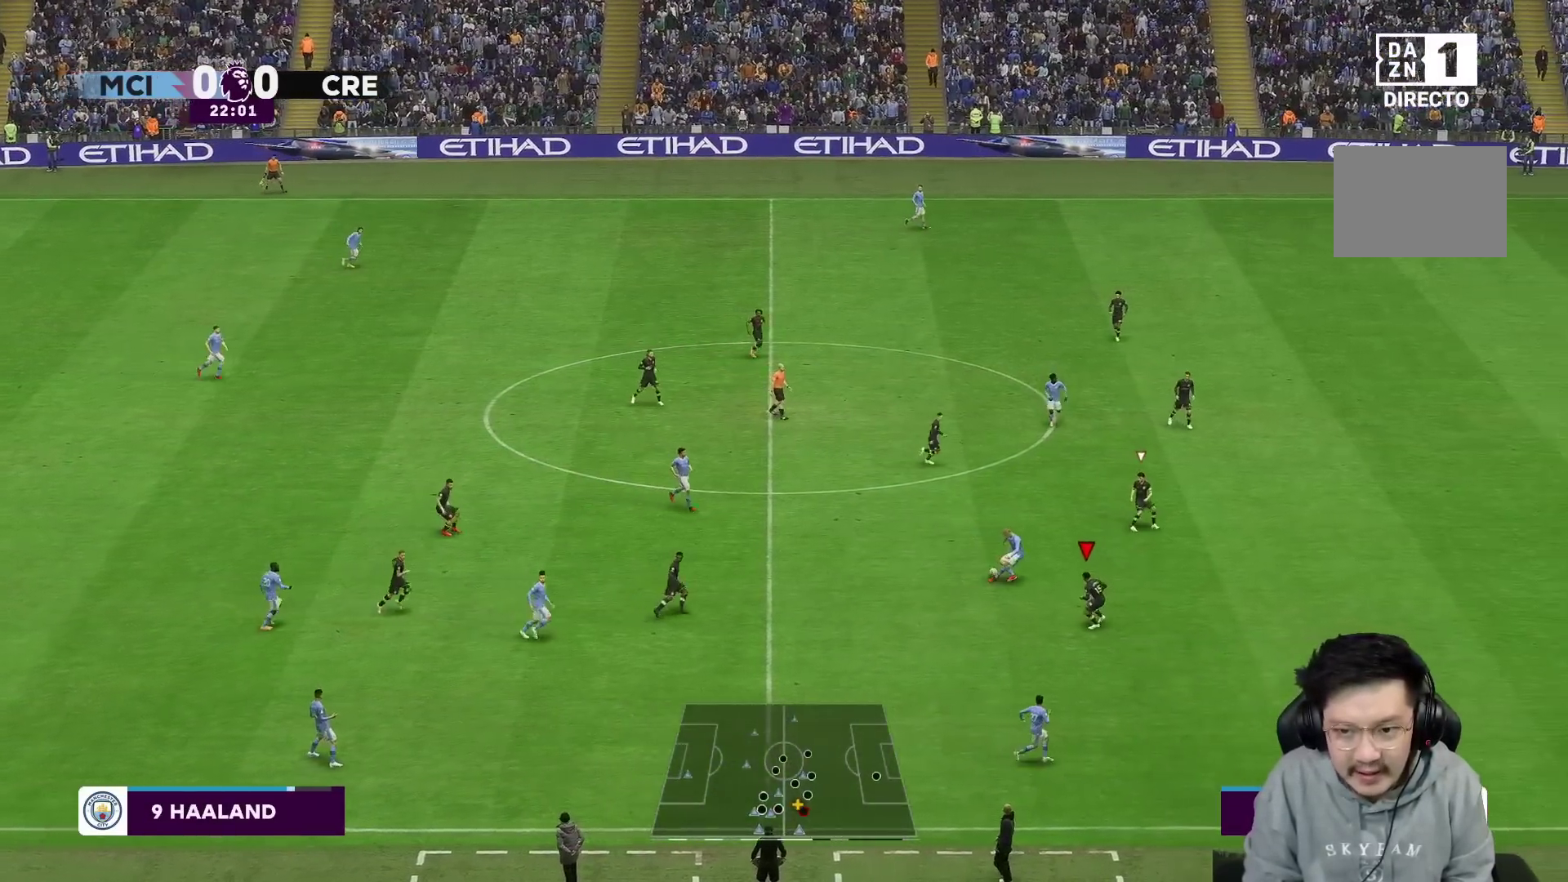
{"buttons": [], "left_stick": "up", "right_stick": "center", "events": [[133, "left_stick", "up"]]}
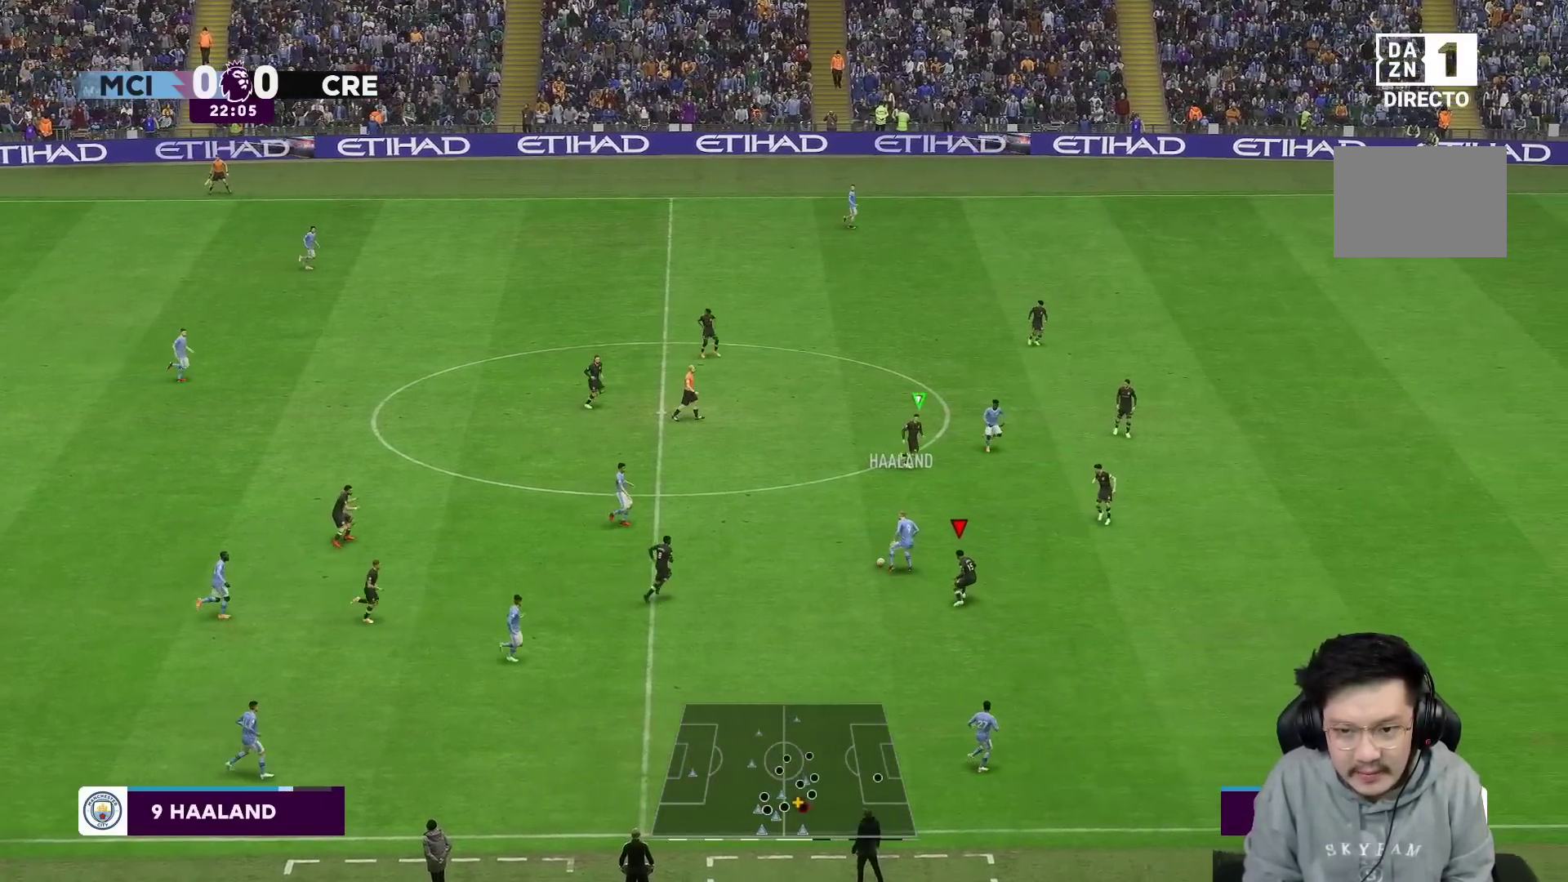
{"buttons": ["R2"], "left_stick": "up-right", "right_stick": "center", "events": [[100, "left_stick", "up-right"], [117, "R2", "down"], [133, "L1", "down"], [267, "L1", "up"], [350, "R2", "up"], [400, "R2", "down"]]}
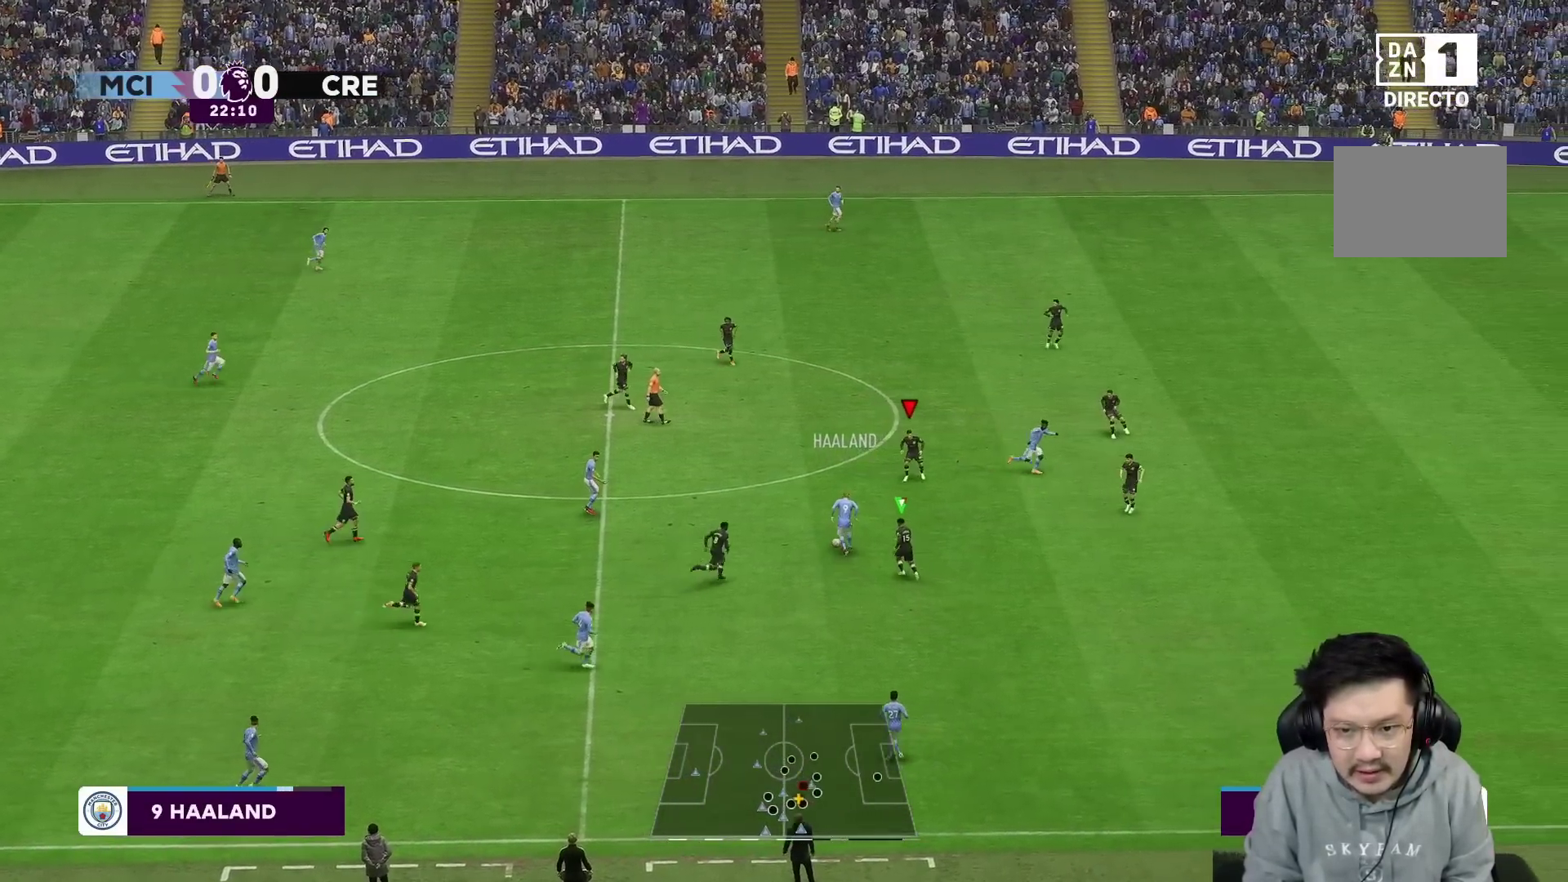
{"buttons": ["R2"], "left_stick": "left", "right_stick": "center", "events": [[67, "left_stick", "down-right"], [233, "left_stick", "down"], [400, "left_stick", "left"]]}
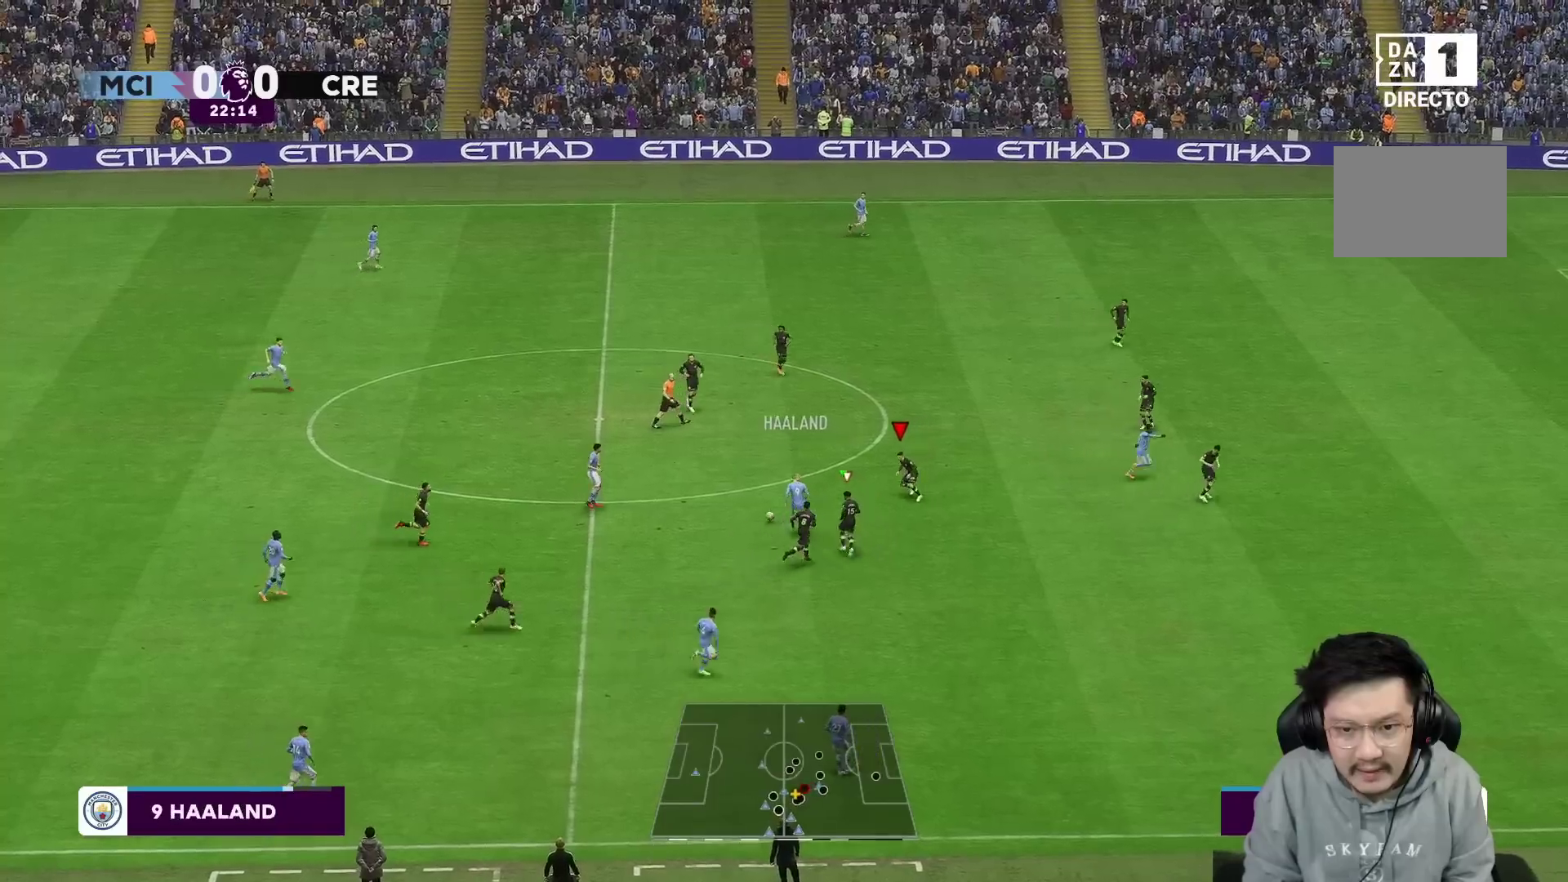
{"buttons": [], "left_stick": "up-left", "right_stick": "center", "events": [[67, "left_stick", "up-left"], [100, "R2", "up"]]}
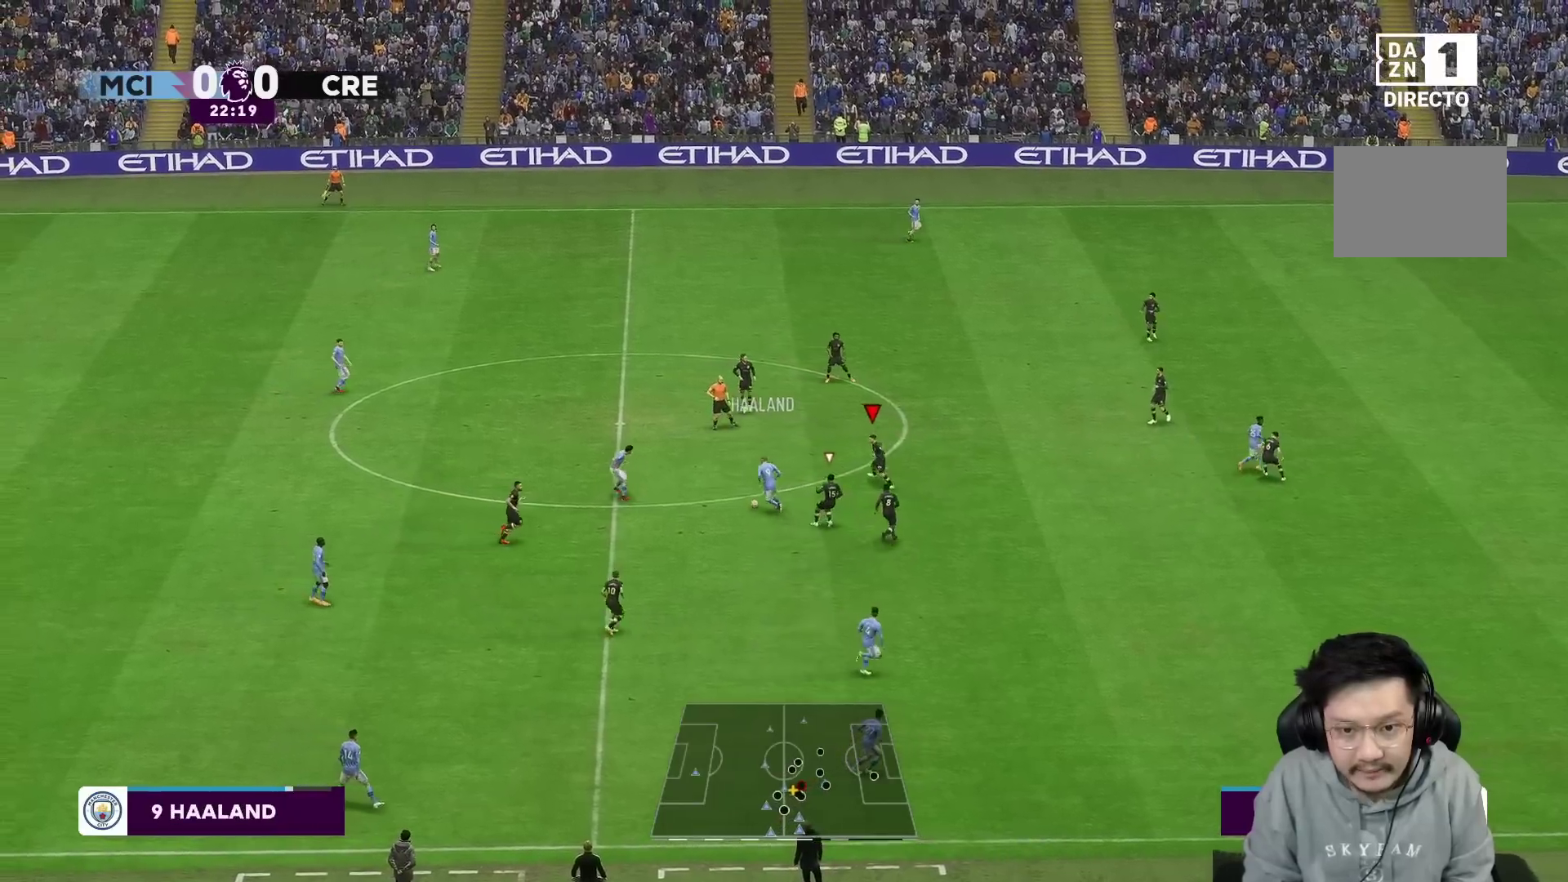
{"buttons": ["R2"], "left_stick": "up-left", "right_stick": "center"}
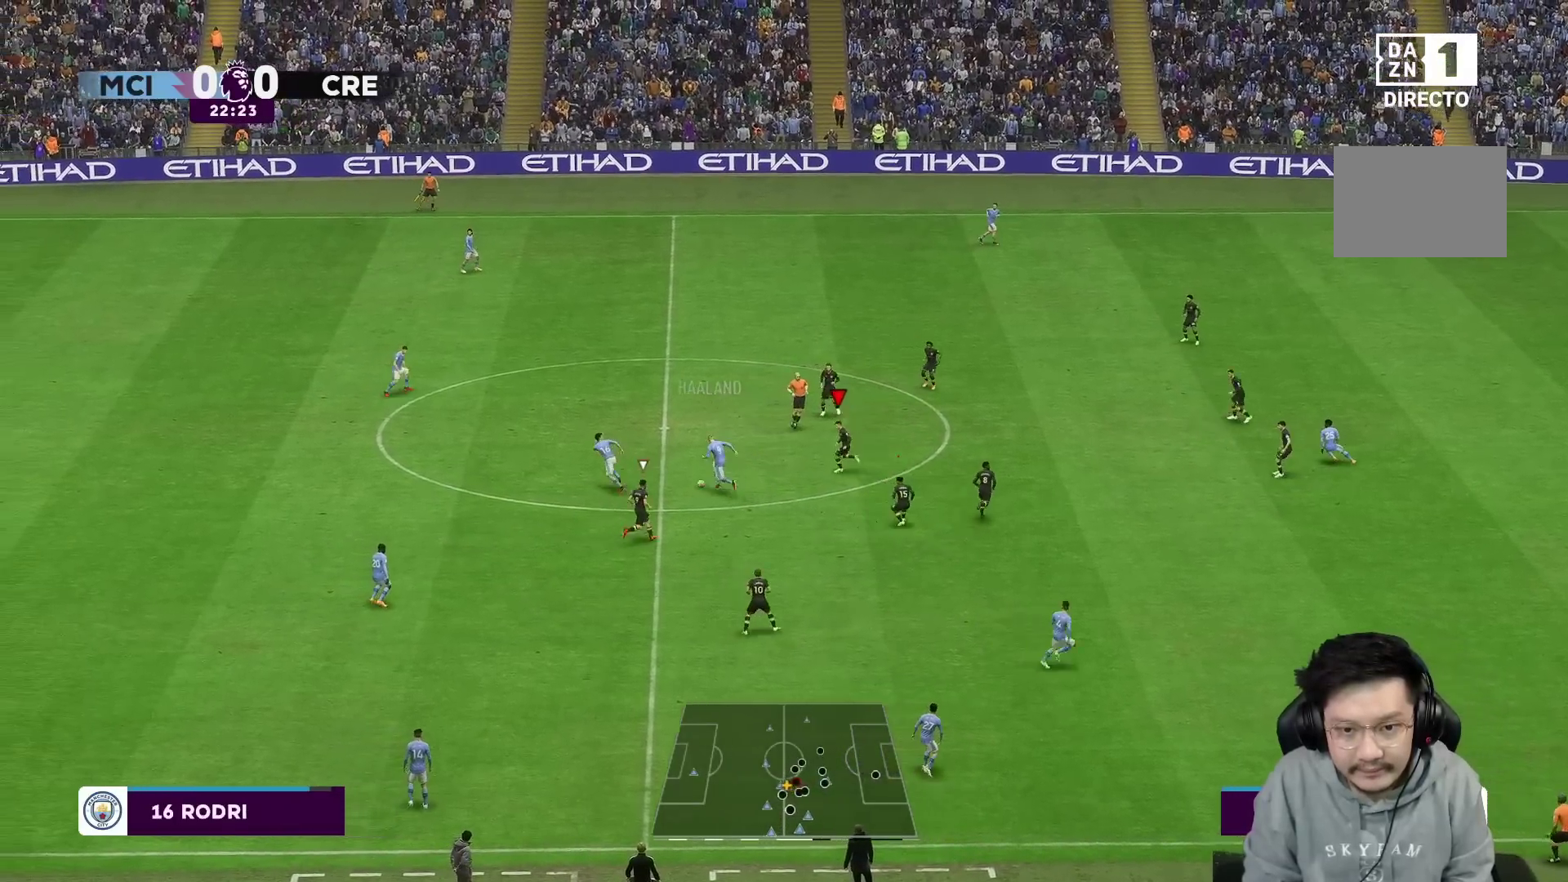
{"buttons": [], "left_stick": "up-left", "right_stick": "center", "events": [[383, "R2", "up"]]}